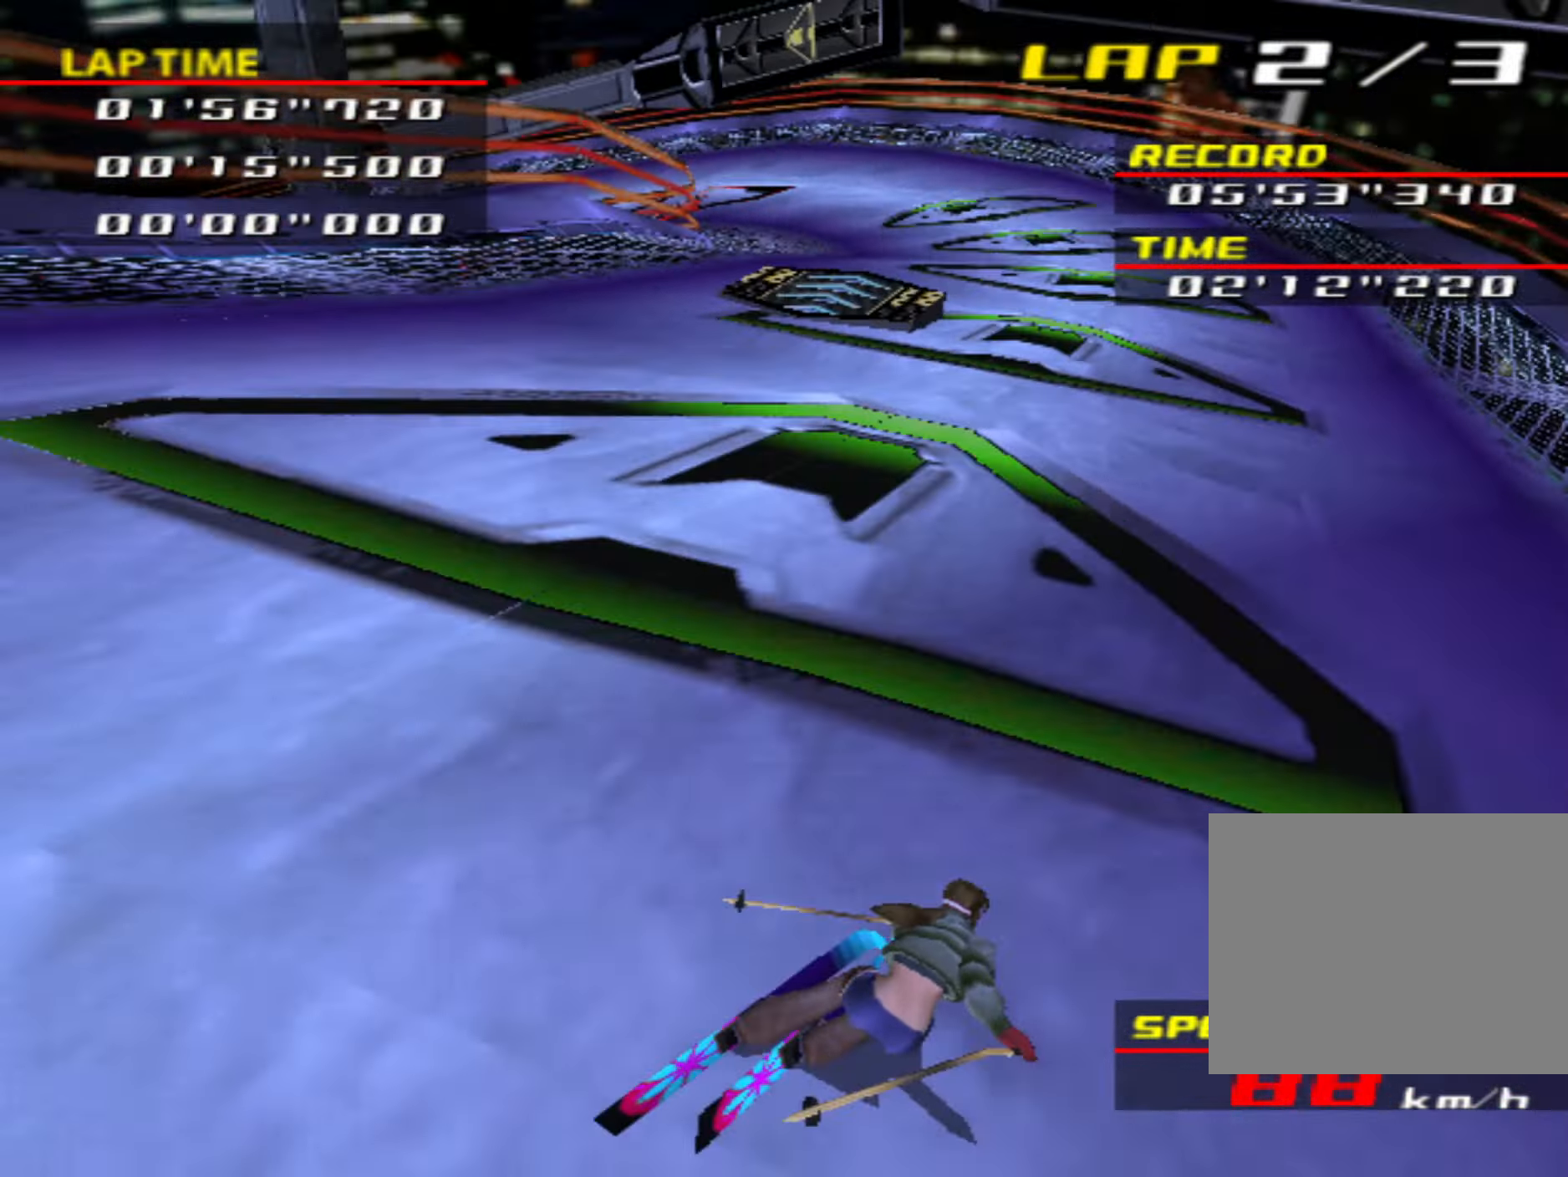
Gameplay with a controller (PlayStation layout); each line is a JSON object with the inputs held at the frame after it. "events" lists button and stick changes between this image and that frame as [ms after this image, input, new state], when the widget could be followed in between. Not read: L3 R3 right_stick.
{"buttons": [], "left_stick": "center", "events": [[117, "left_stick", "center"], [183, "left_stick", "left"], [400, "left_stick", "center"]]}
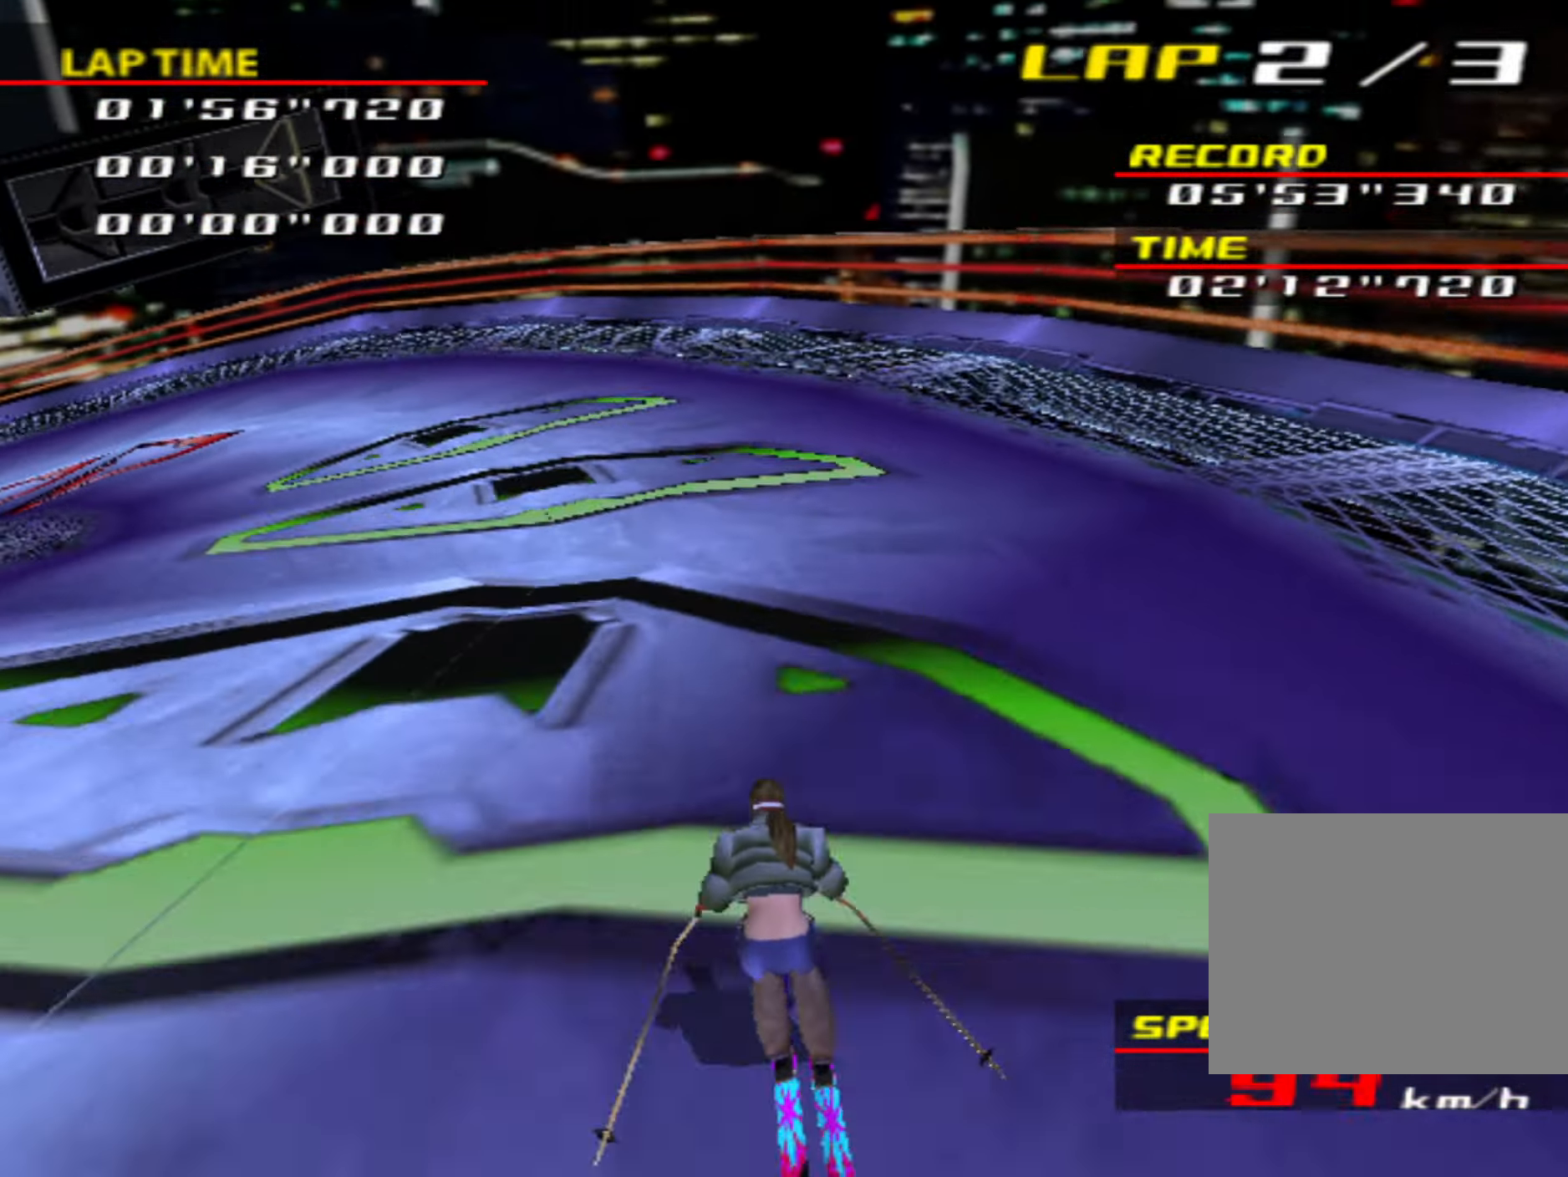
{"buttons": [], "left_stick": "left", "events": [[83, "left_stick", "left"]]}
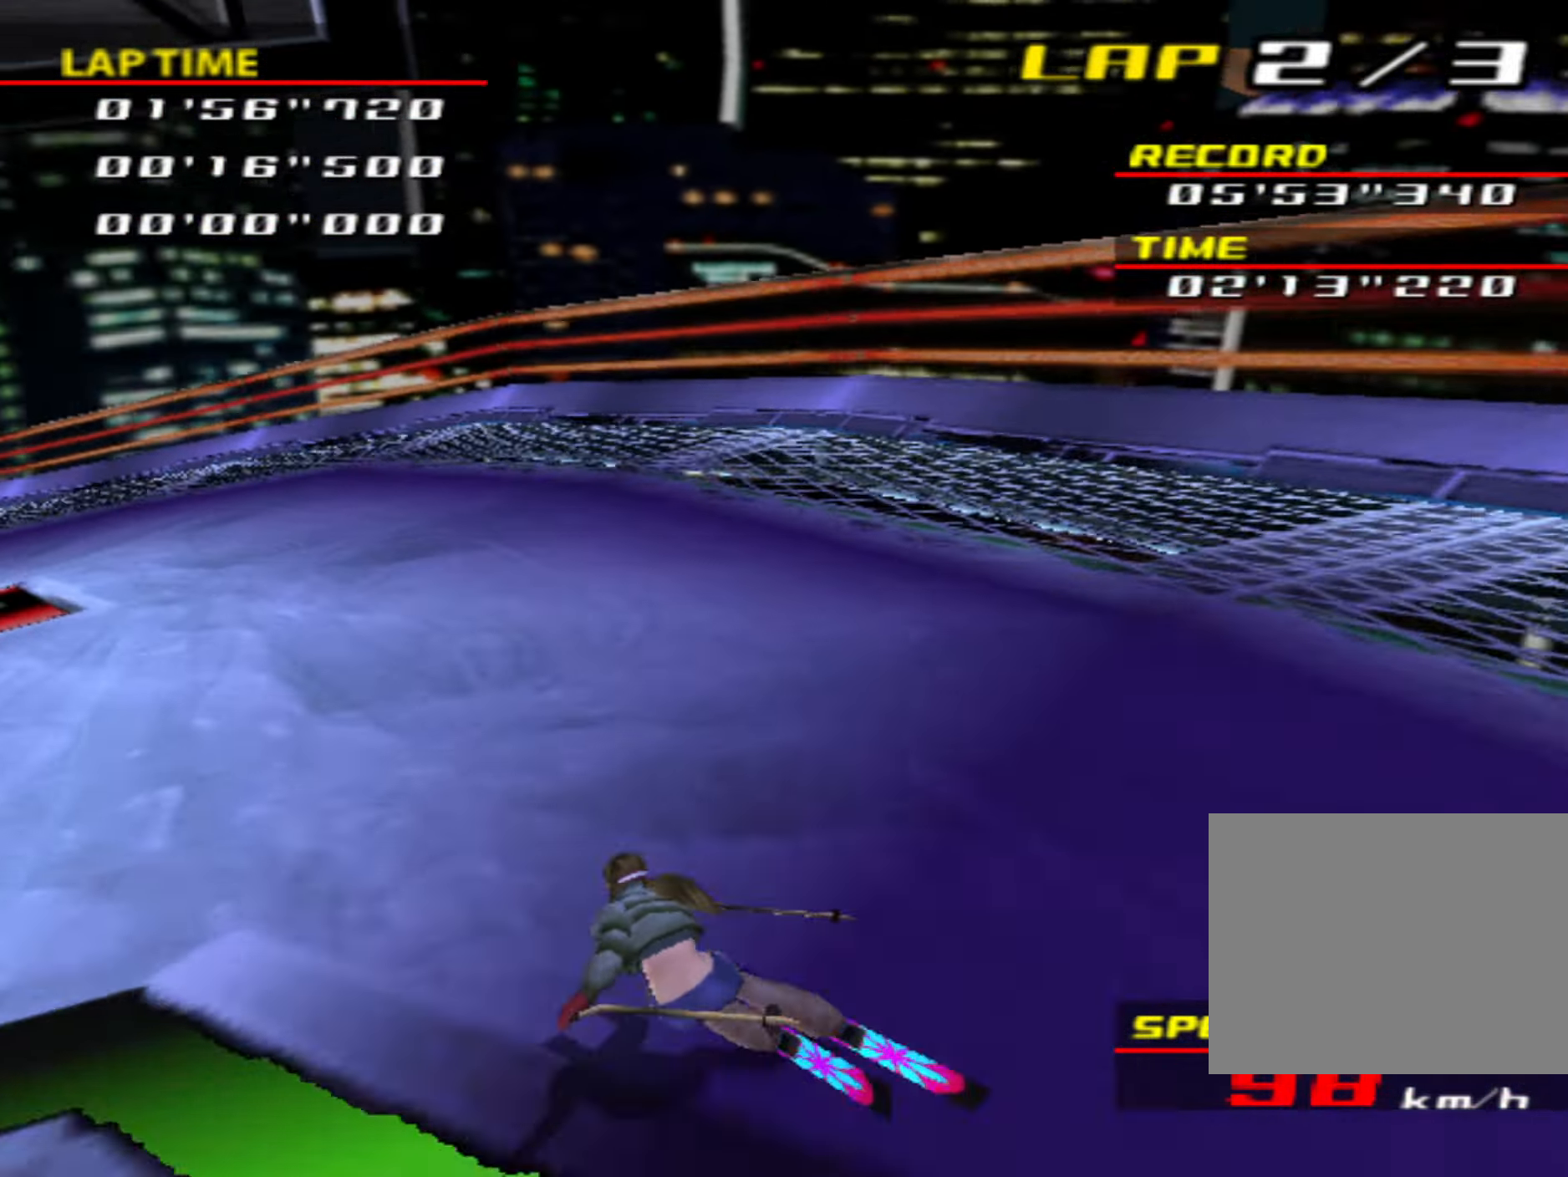
{"buttons": [], "left_stick": "left", "events": [[133, "left_stick", "center"], [183, "left_stick", "left"]]}
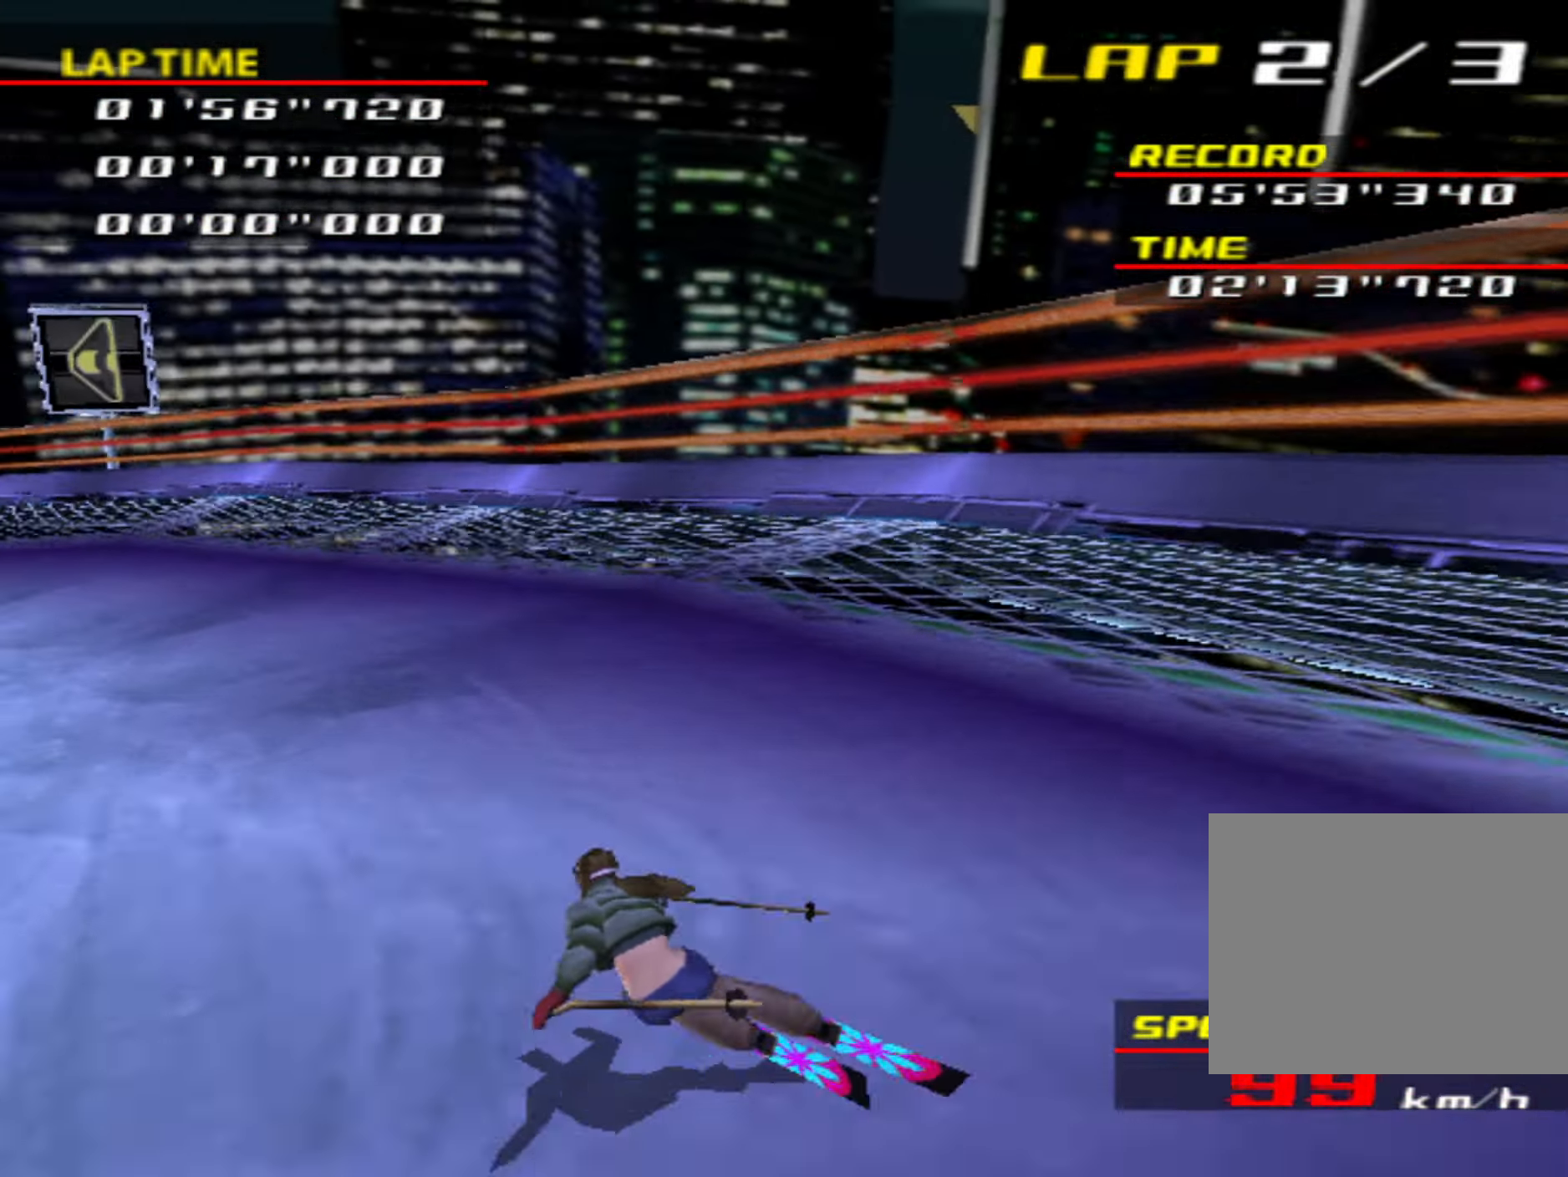
{"buttons": [], "left_stick": "left", "events": []}
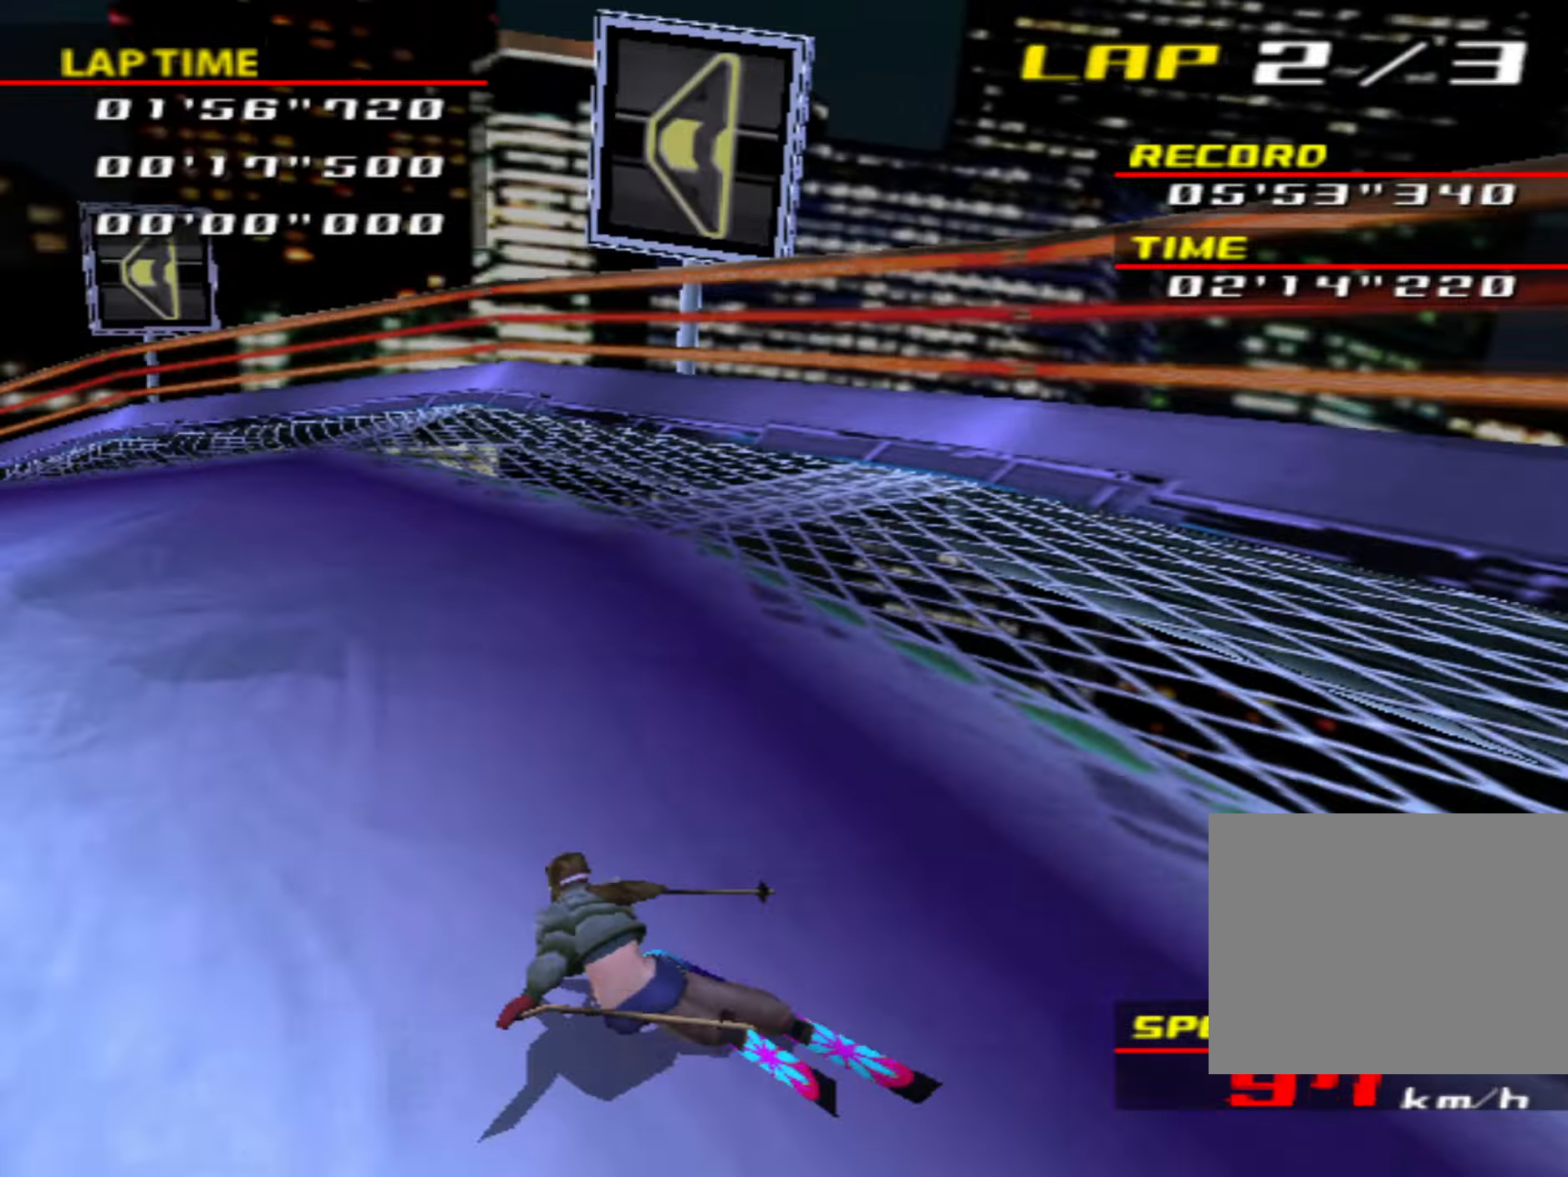
{"buttons": [], "left_stick": "left", "events": []}
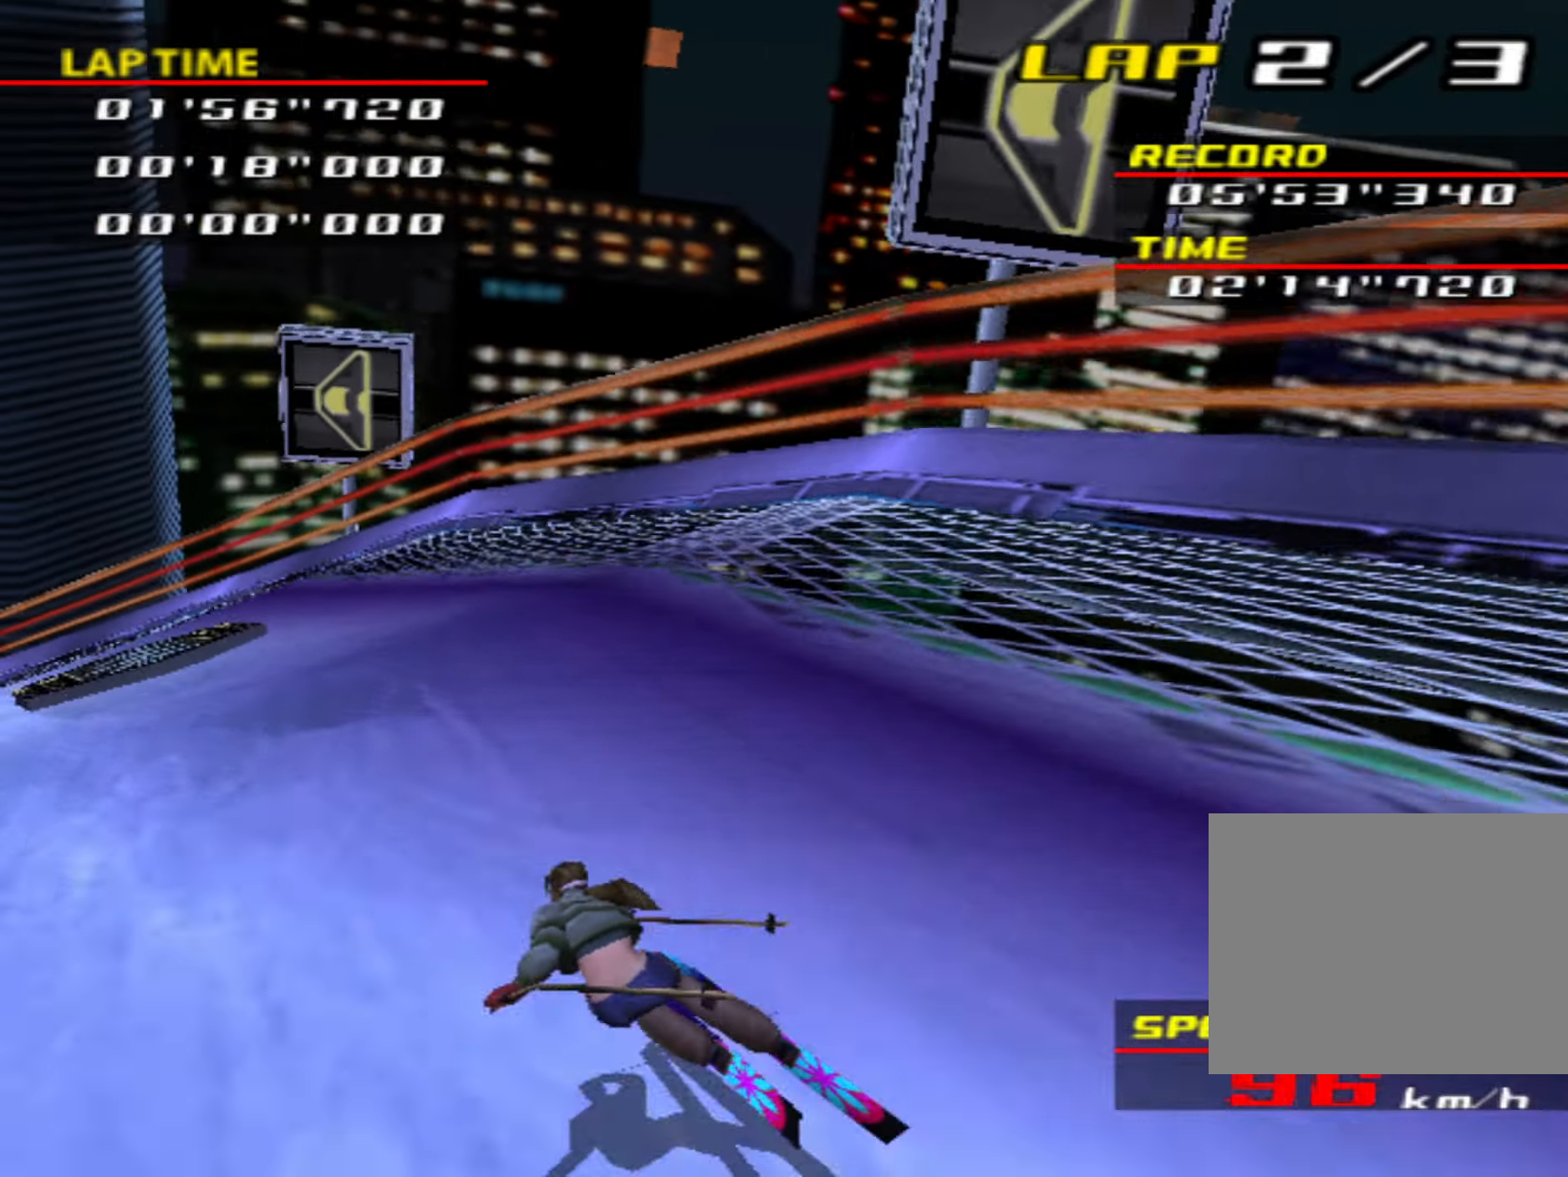
{"buttons": [], "left_stick": "left", "events": []}
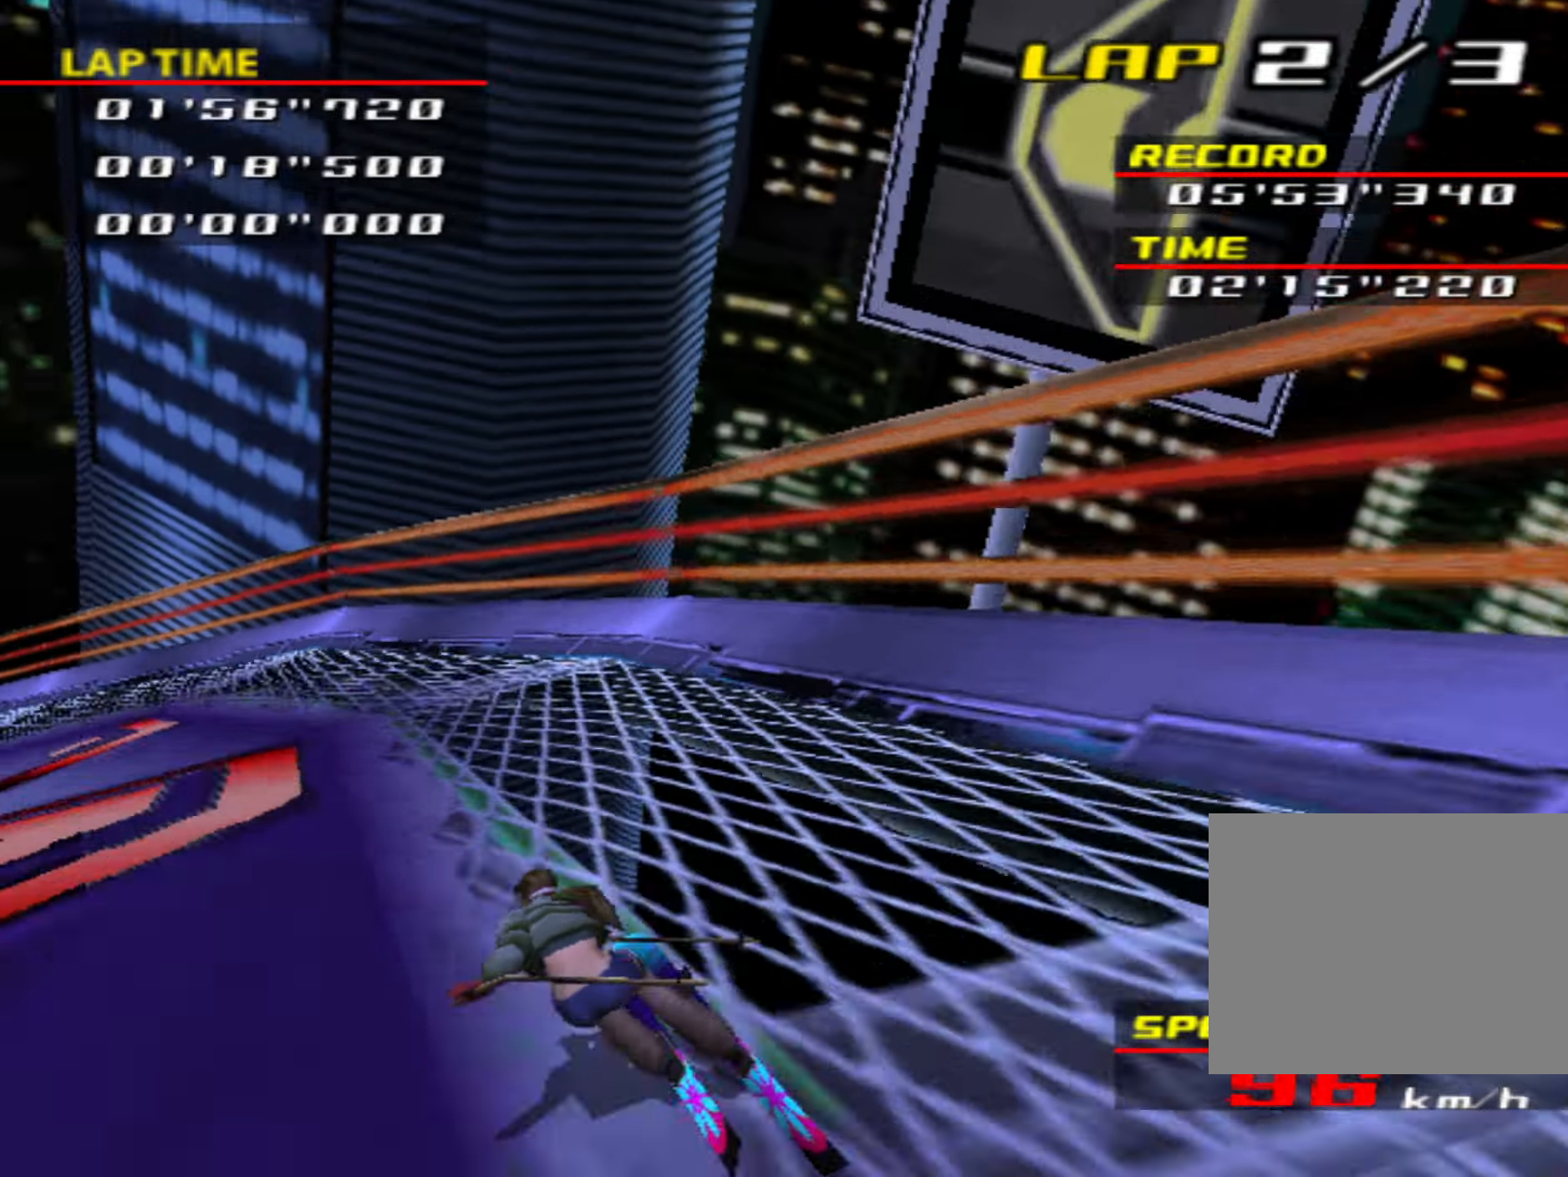
{"buttons": [], "left_stick": "left", "events": []}
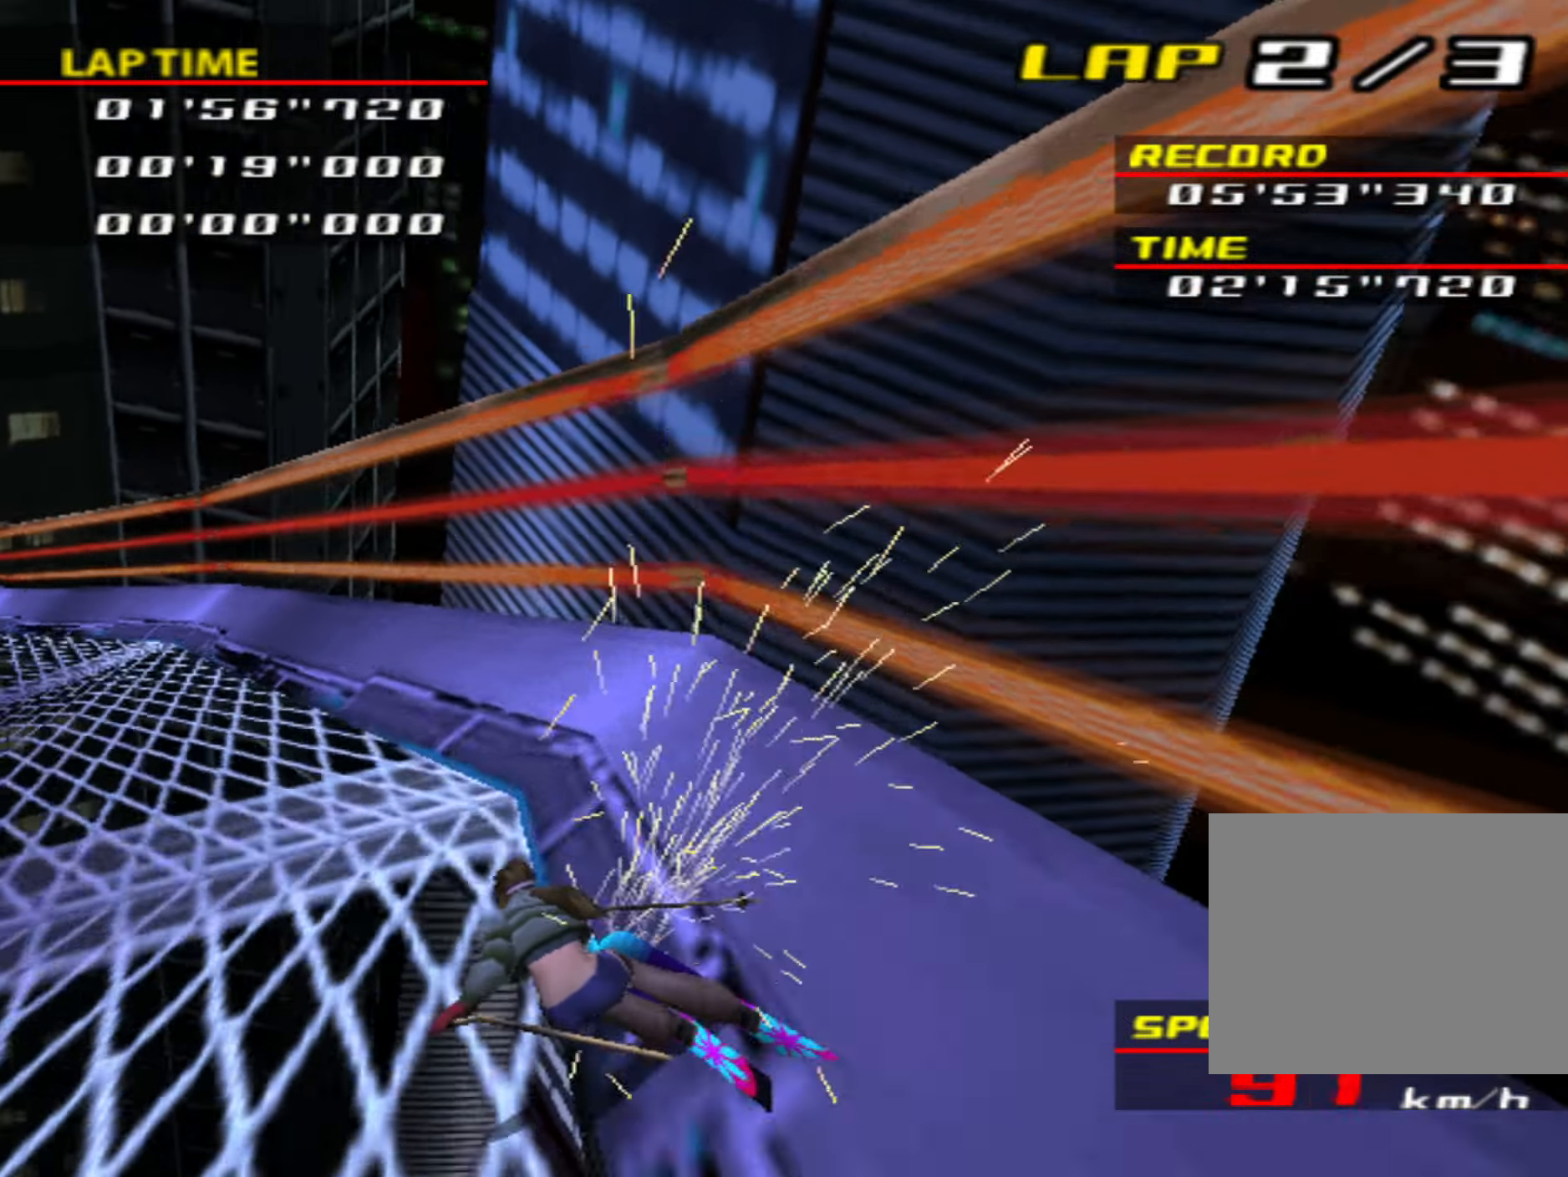
{"buttons": [], "left_stick": "center", "events": [[484, "left_stick", "center"]]}
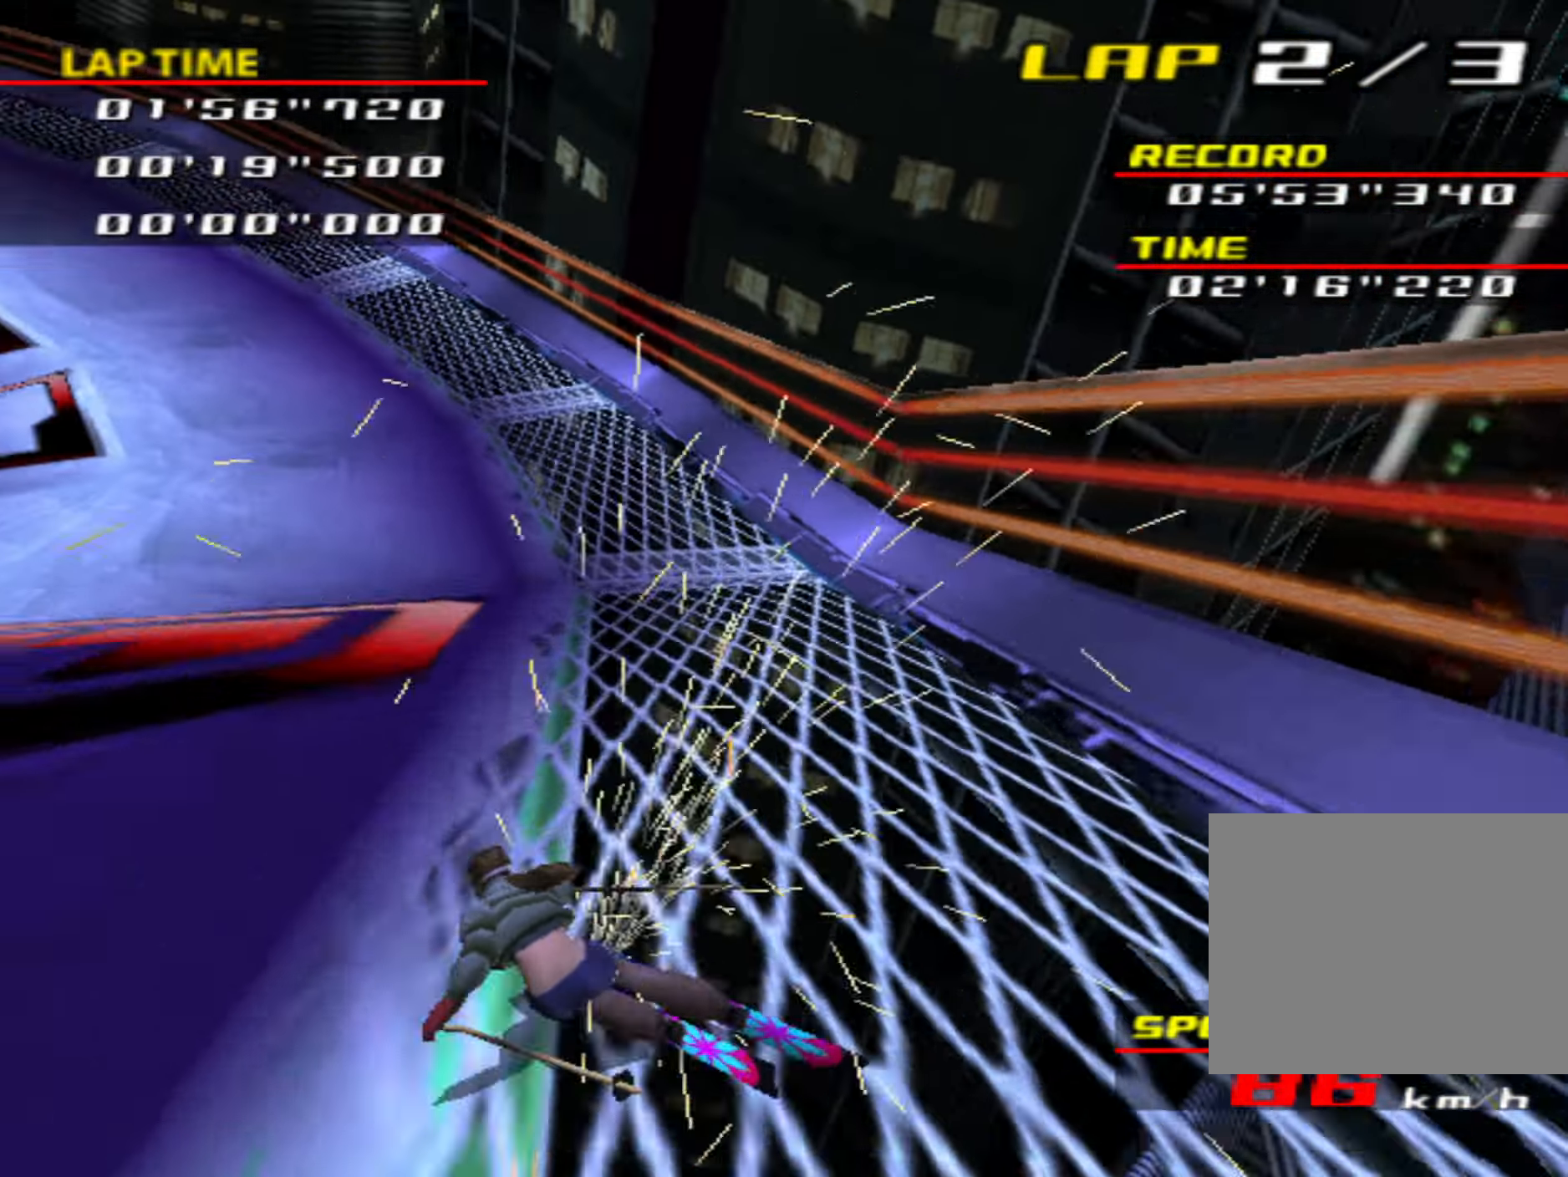
{"buttons": [], "left_stick": "center", "events": [[217, "left_stick", "right"], [384, "left_stick", "center"]]}
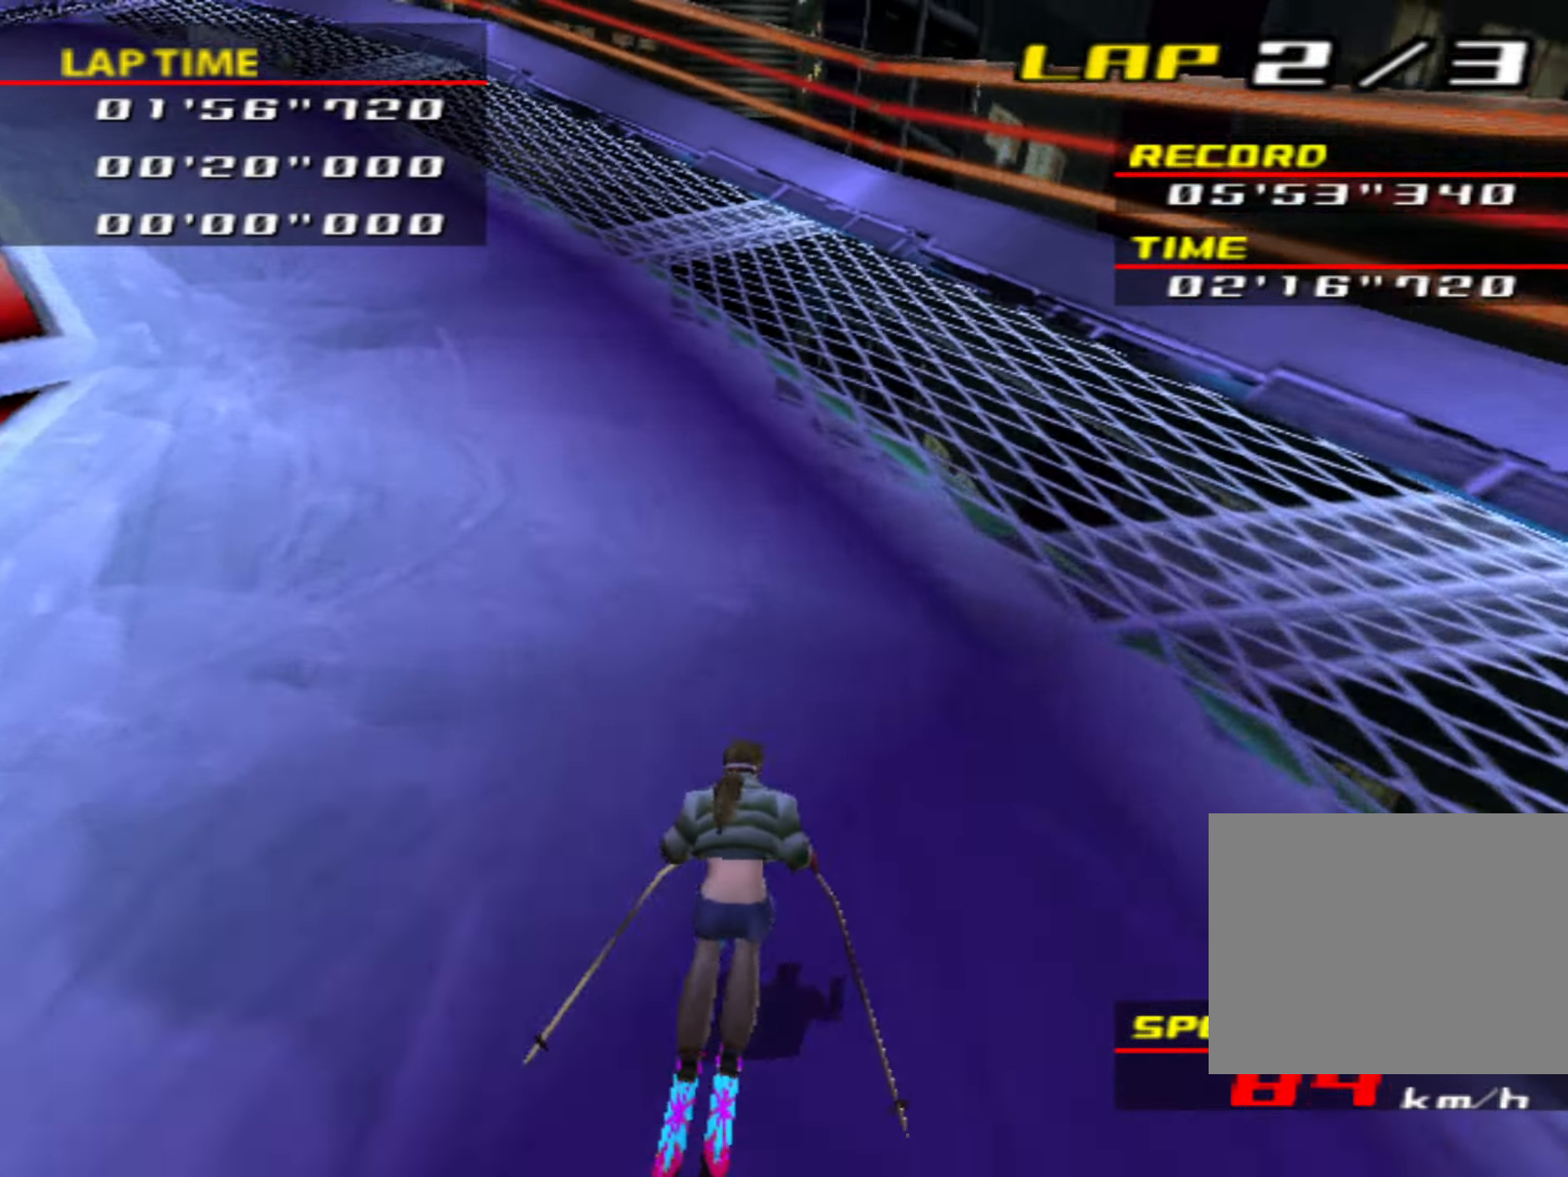
{"buttons": [], "left_stick": "left", "events": [[67, "left_stick", "left"]]}
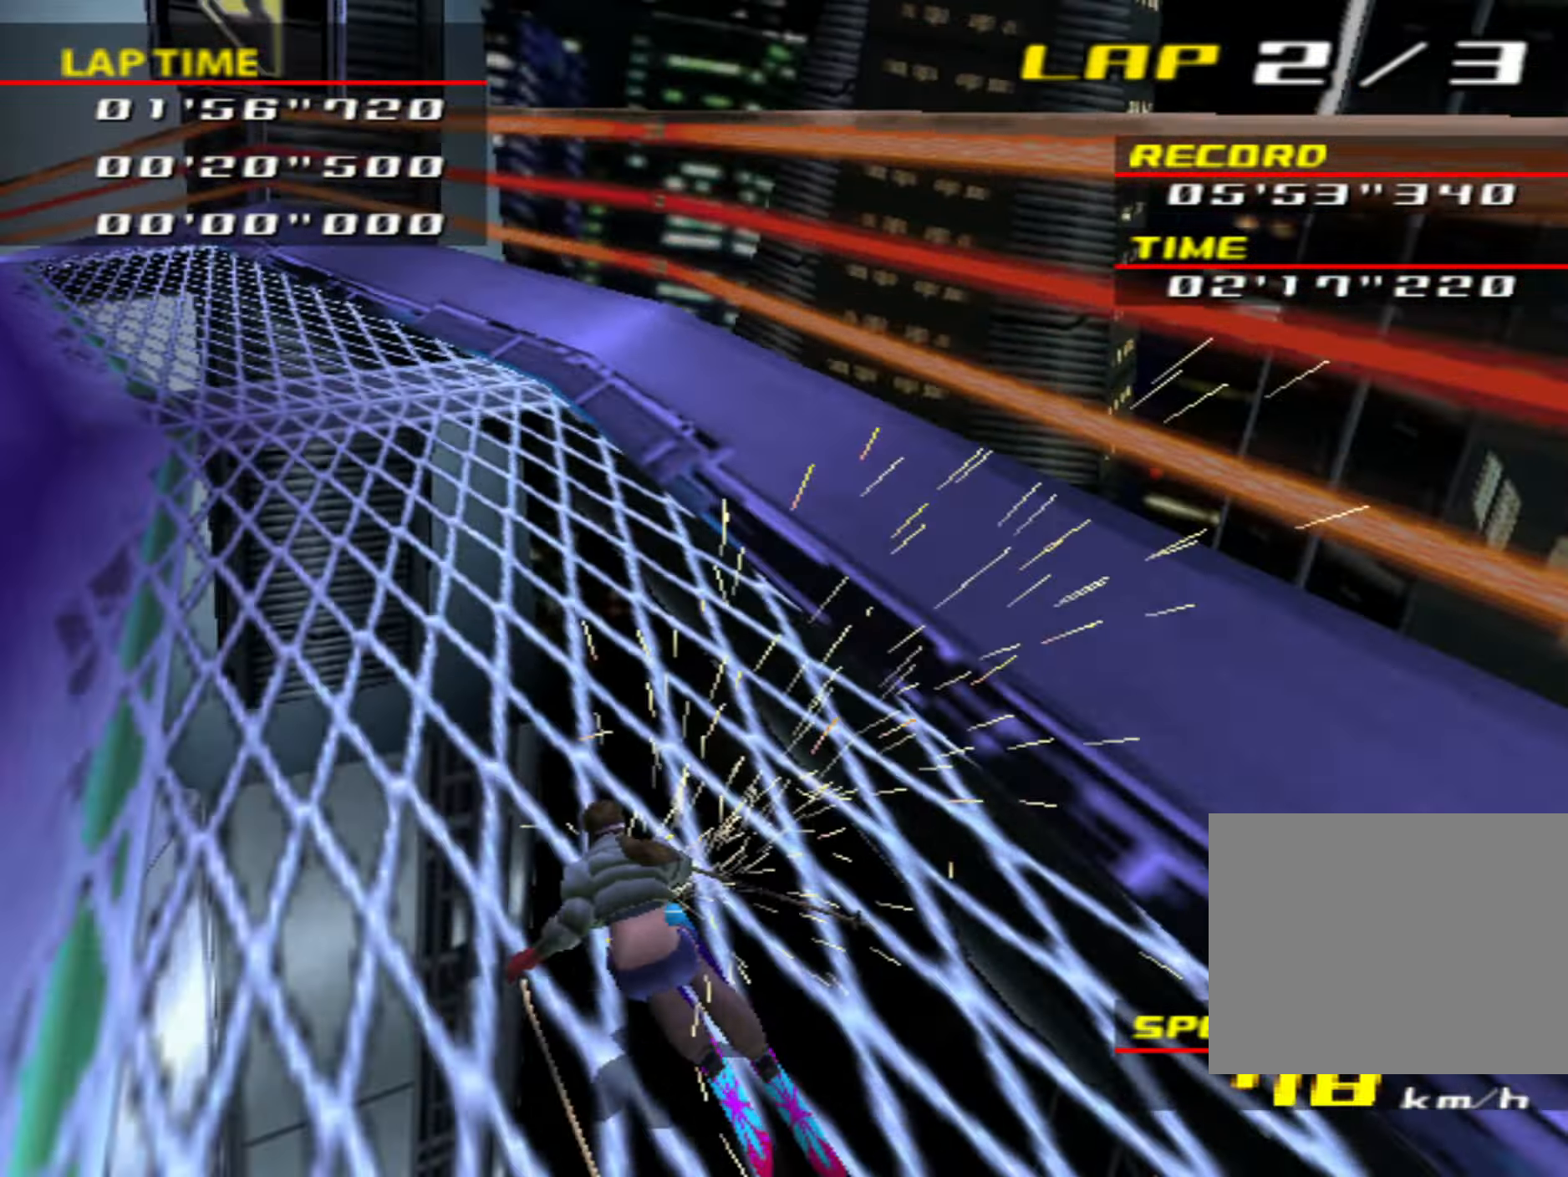
{"buttons": [], "left_stick": "left", "events": []}
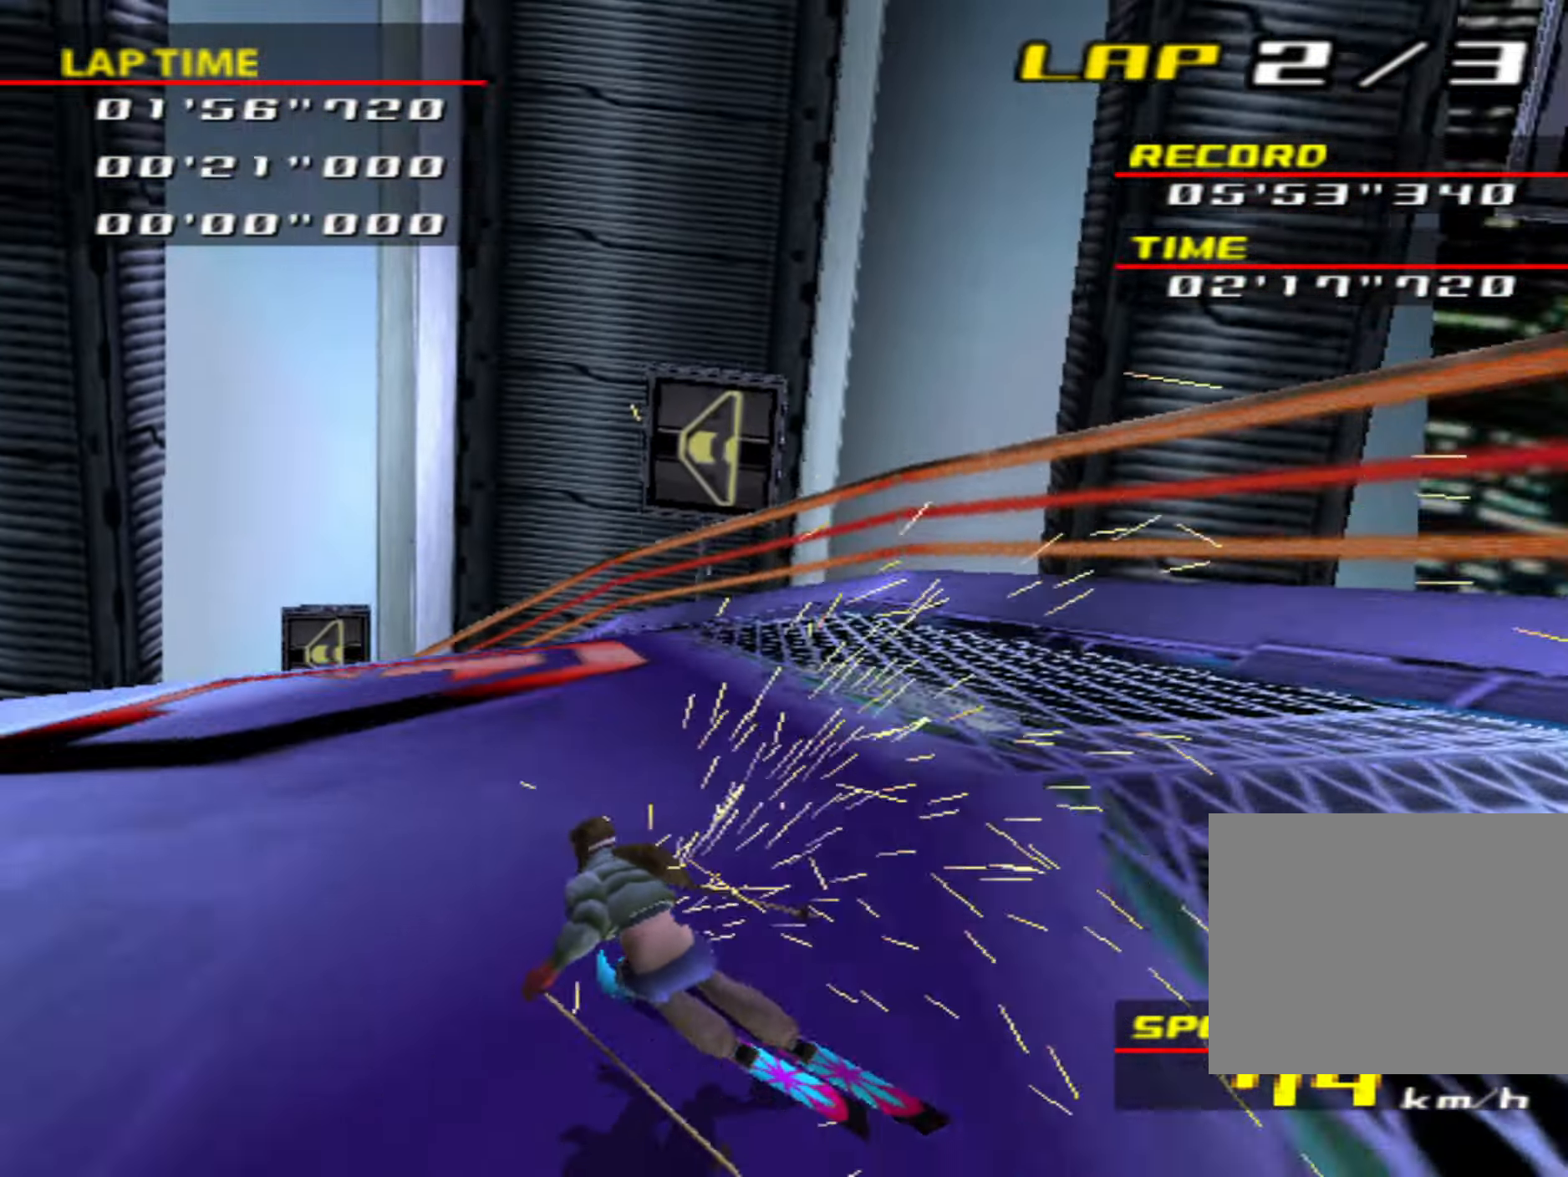
{"buttons": [], "left_stick": "left", "events": [[167, "left_stick", "center"], [350, "left_stick", "left"]]}
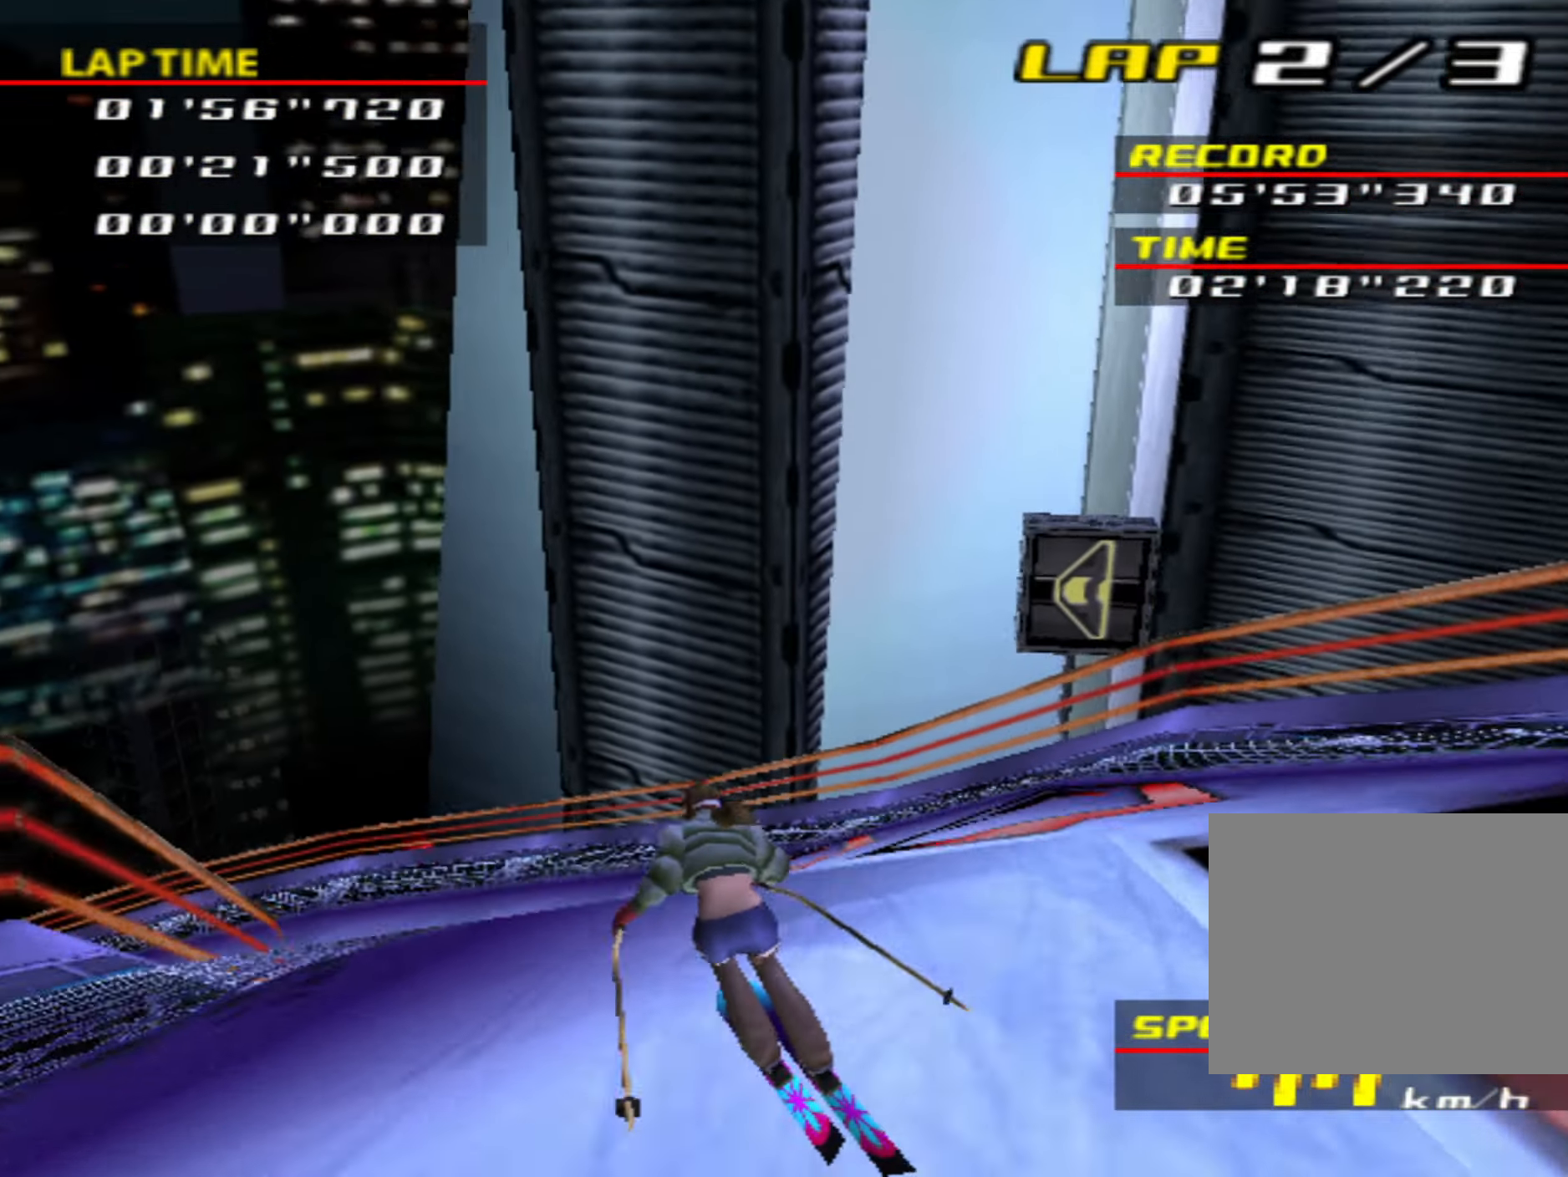
{"buttons": [], "left_stick": "left", "events": []}
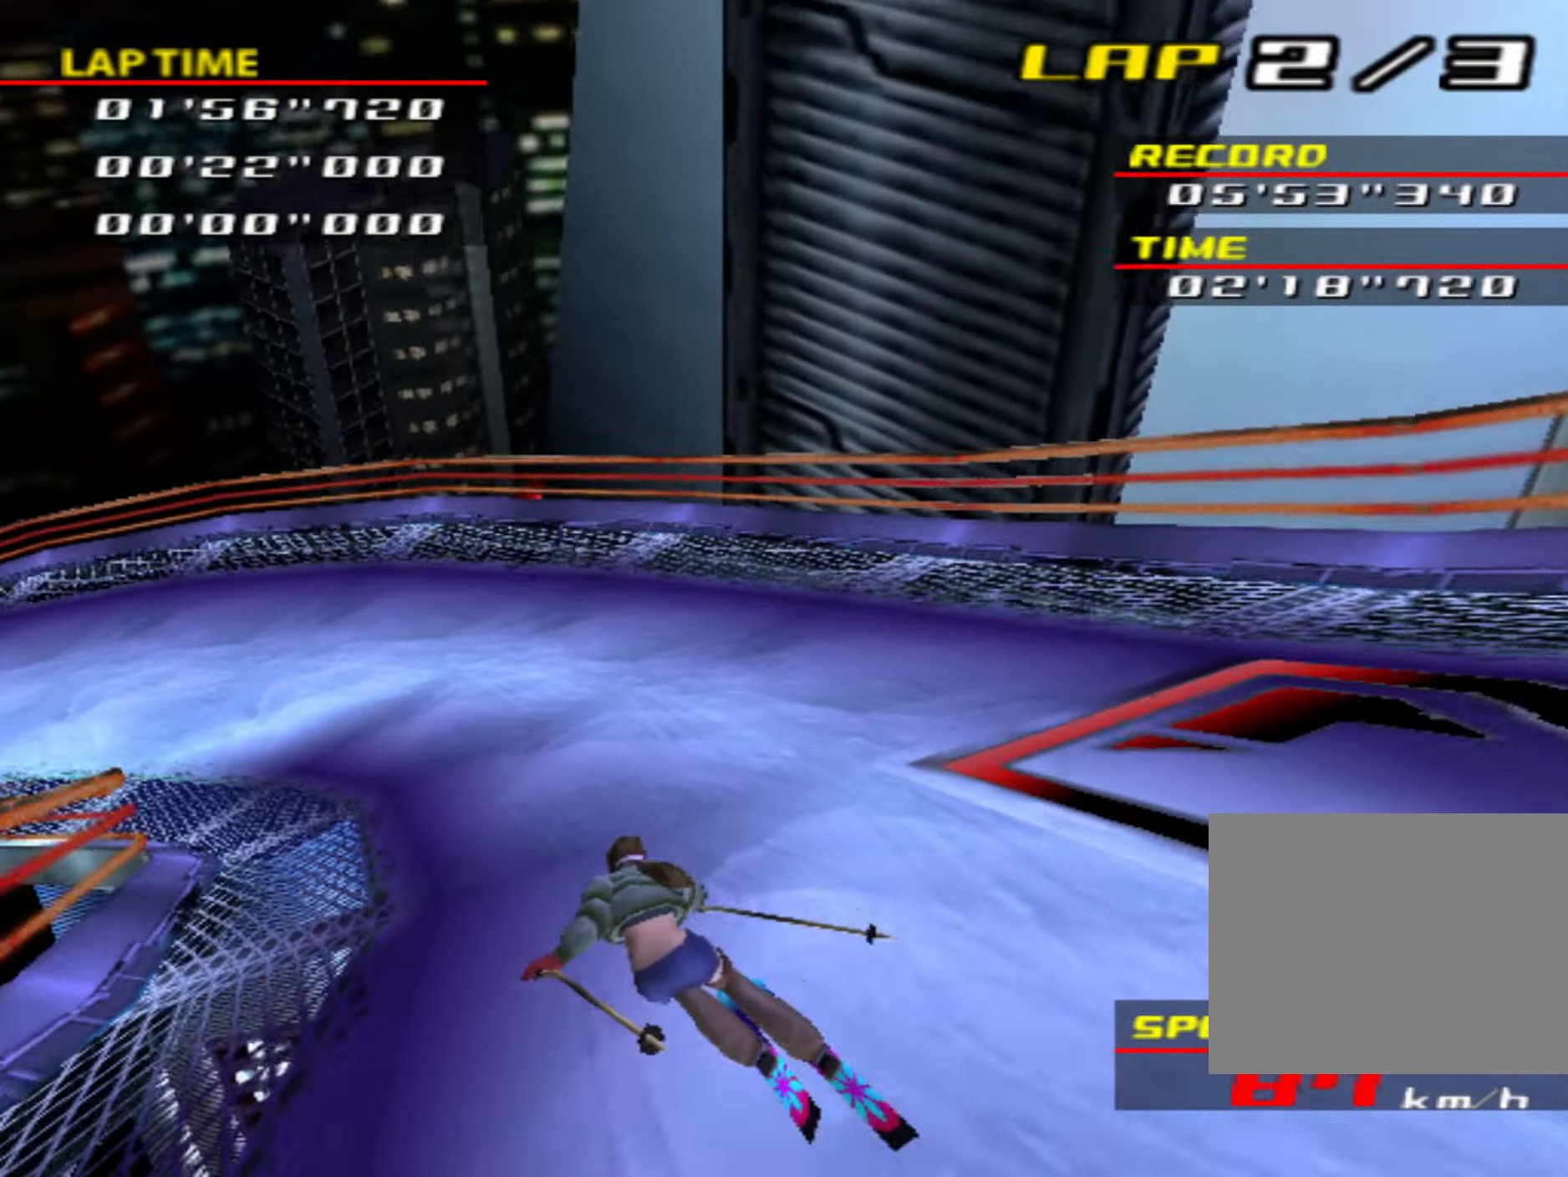
{"buttons": [], "left_stick": "left", "events": []}
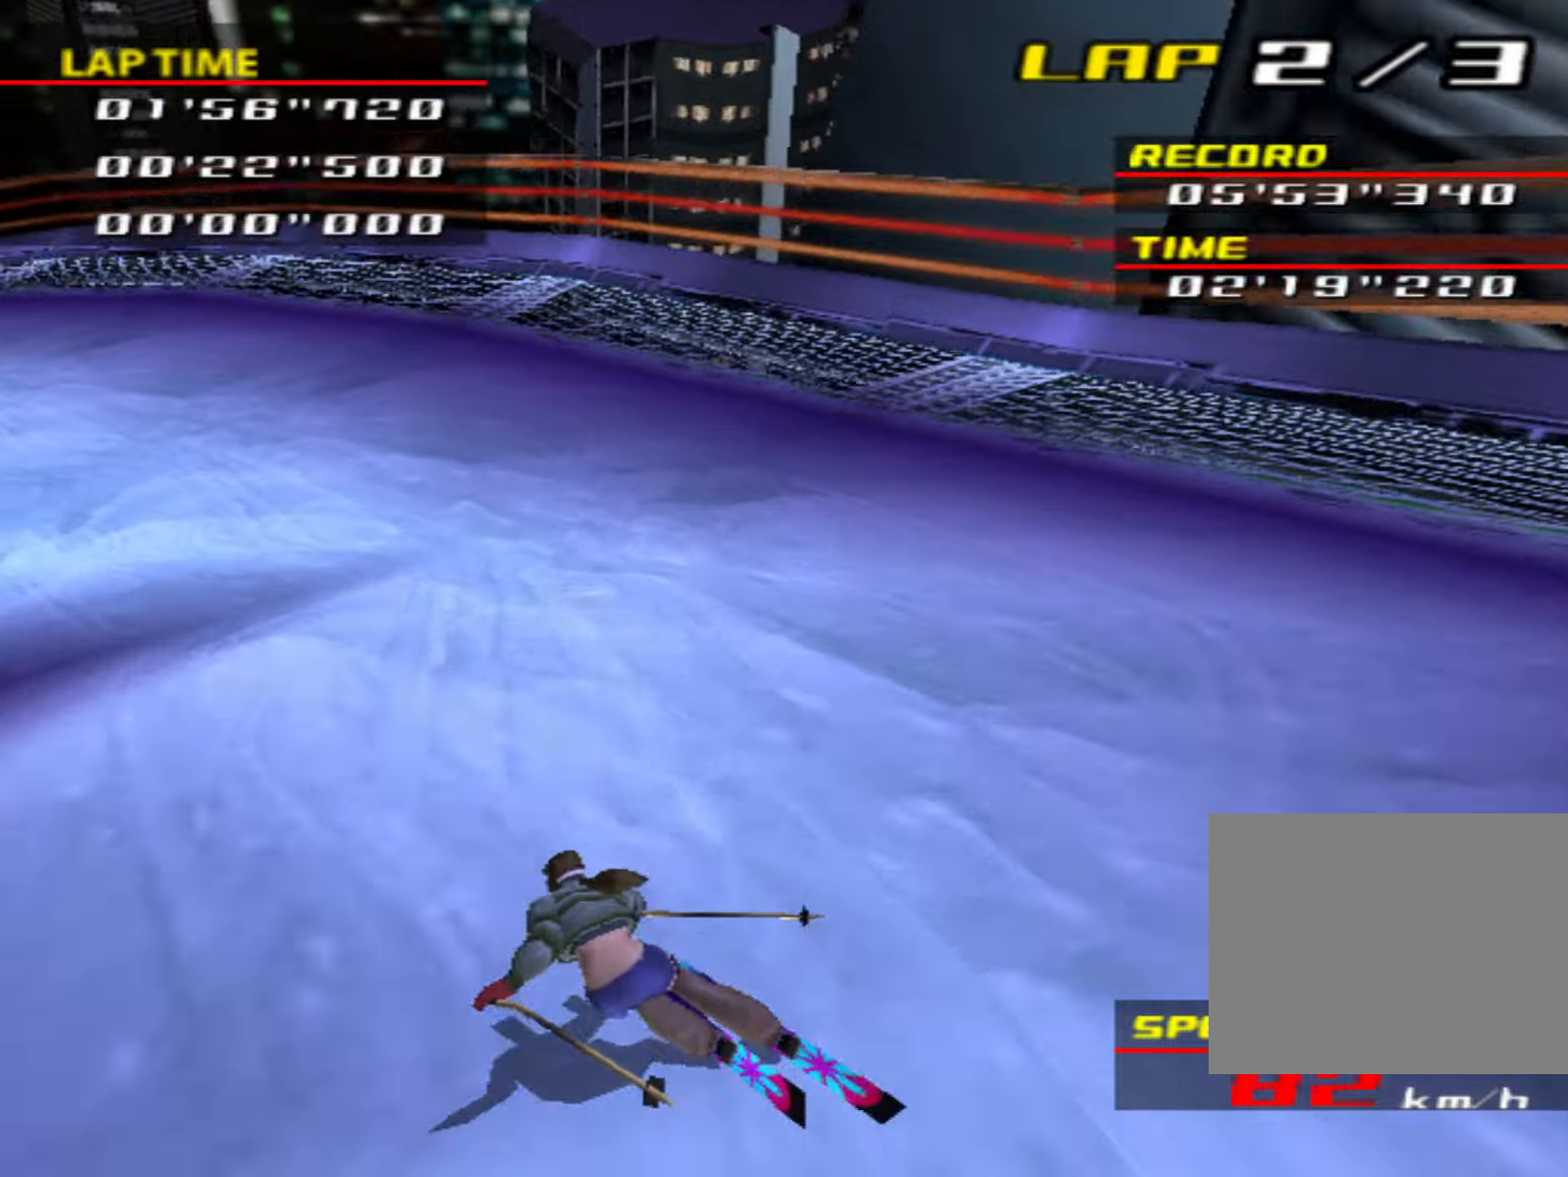
{"buttons": [], "left_stick": "left", "events": []}
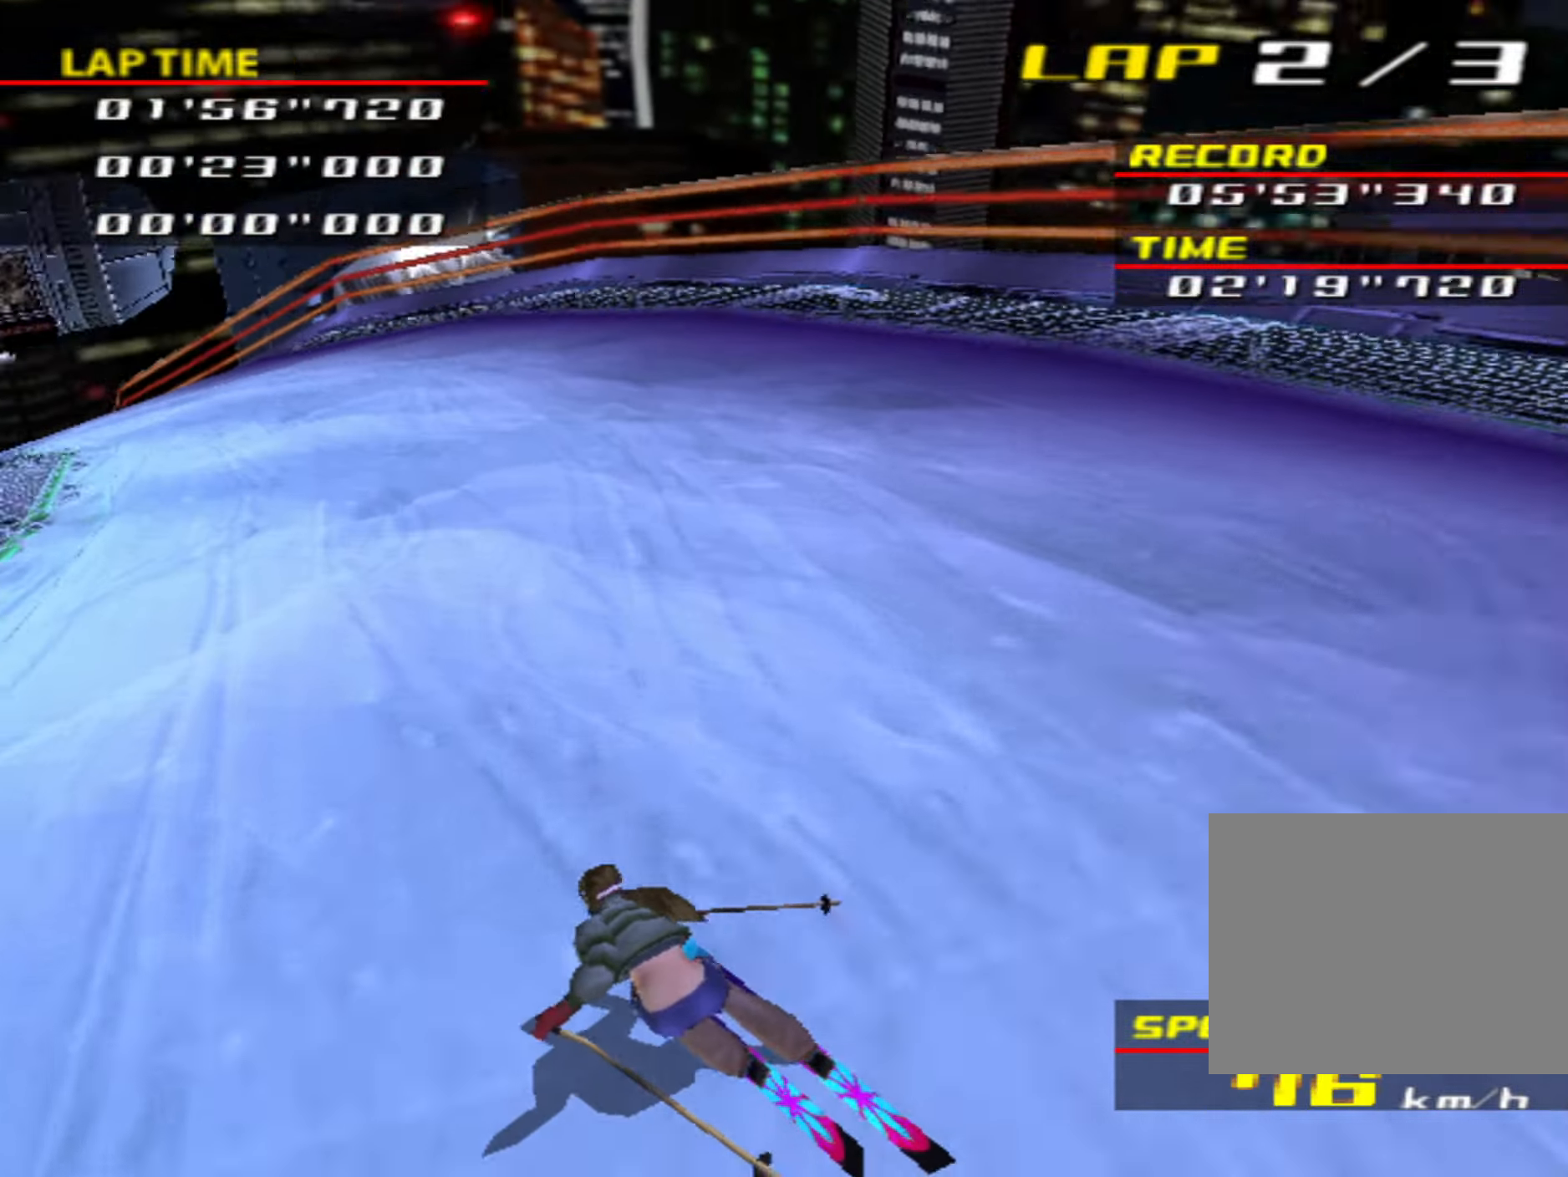
{"buttons": [], "left_stick": "center", "events": [[266, "left_stick", "center"]]}
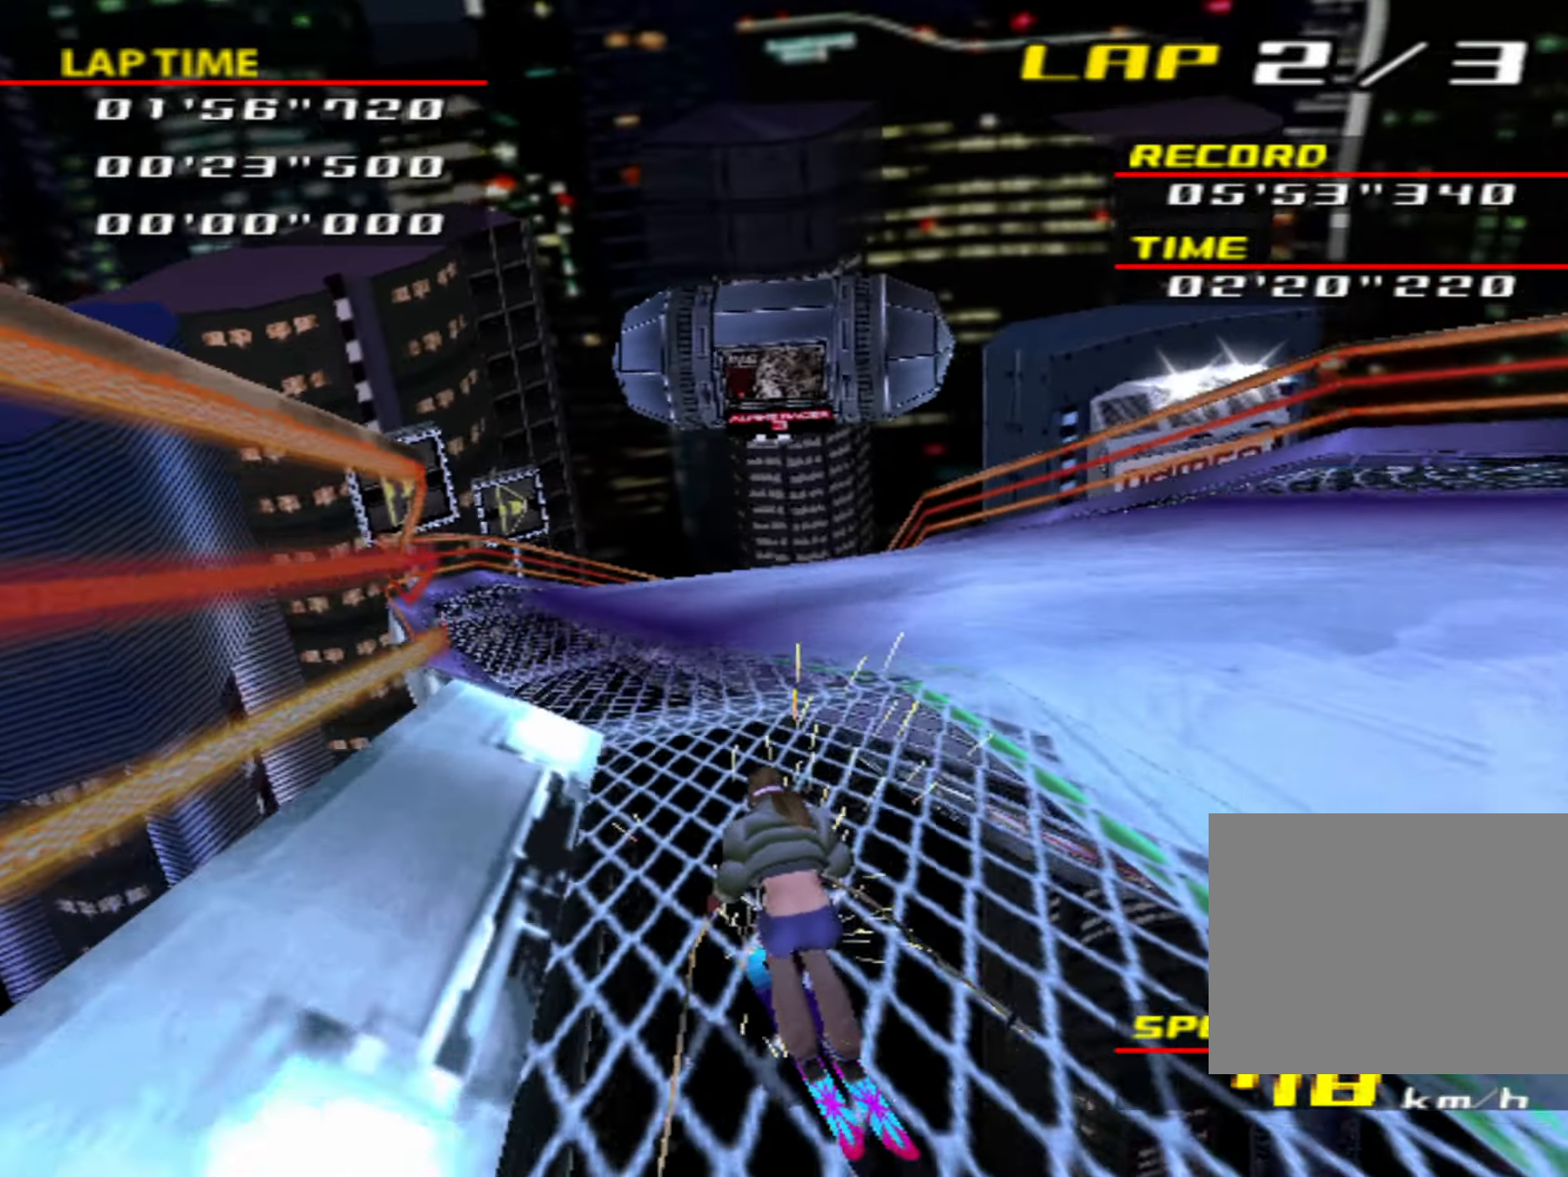
{"buttons": [], "left_stick": "center", "events": [[216, "left_stick", "left"], [416, "left_stick", "center"]]}
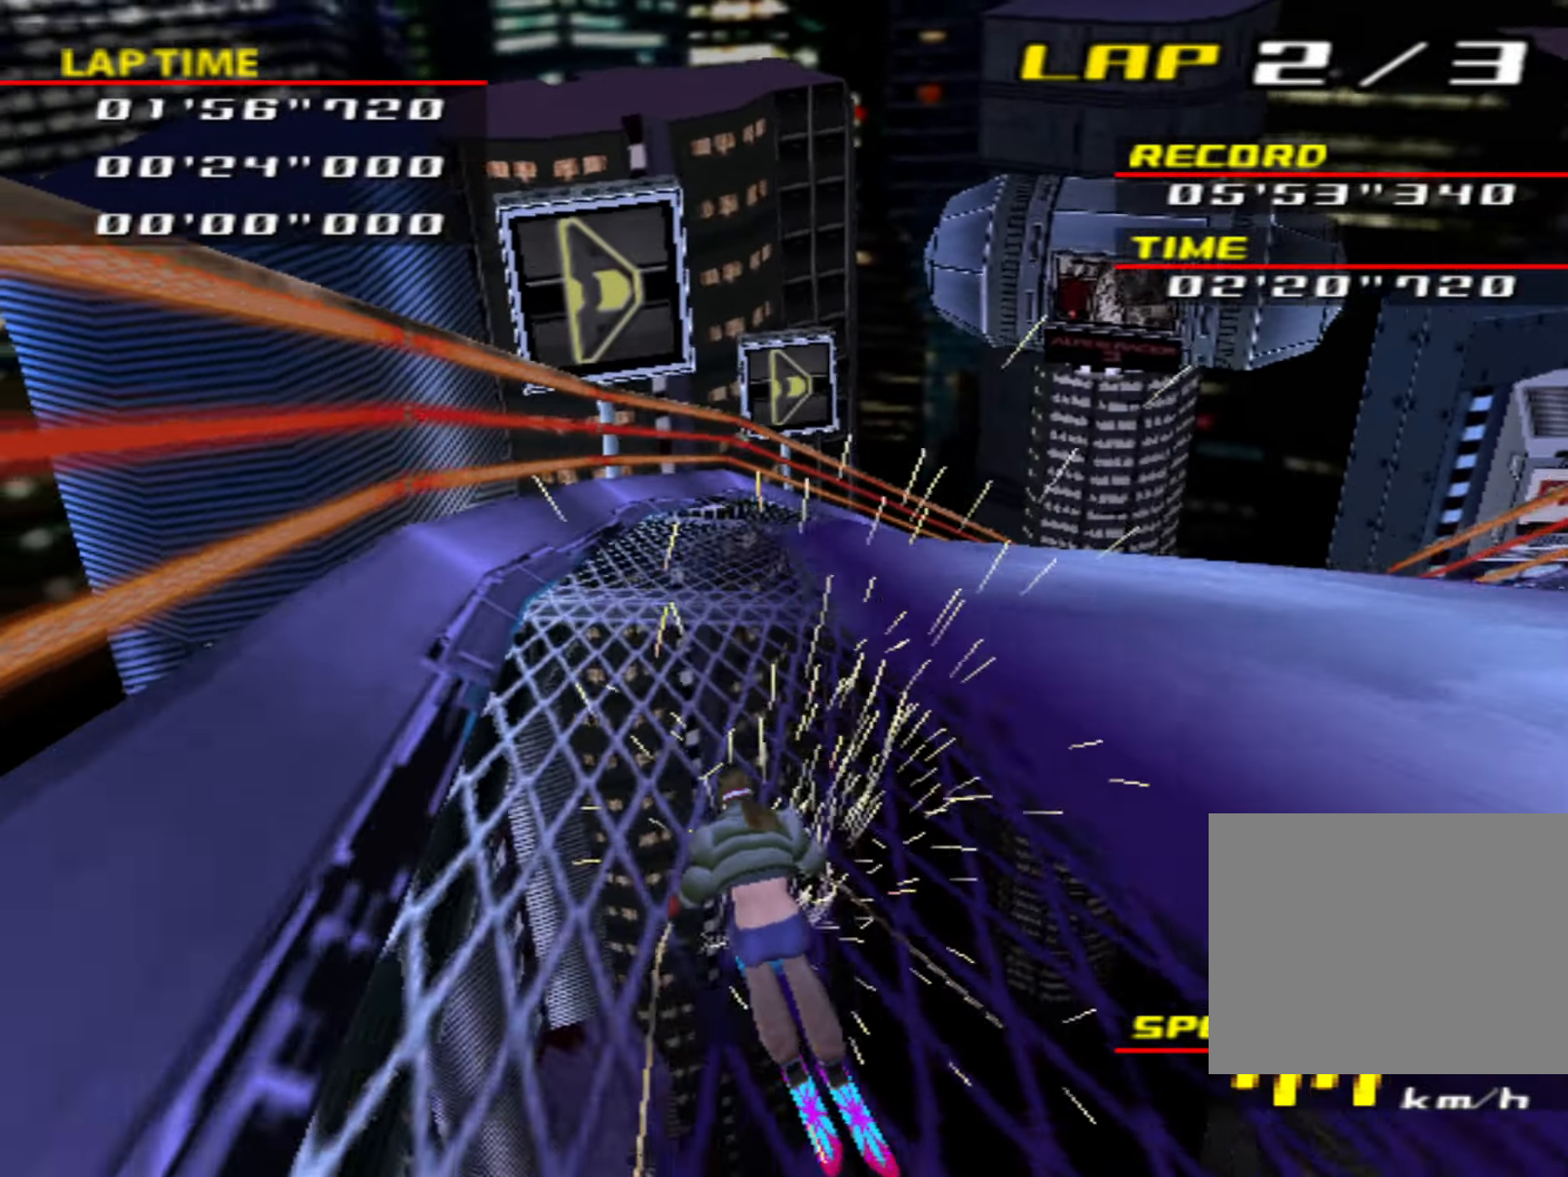
{"buttons": [], "left_stick": "right", "events": [[66, "left_stick", "right"], [233, "left_stick", "center"], [333, "left_stick", "right"]]}
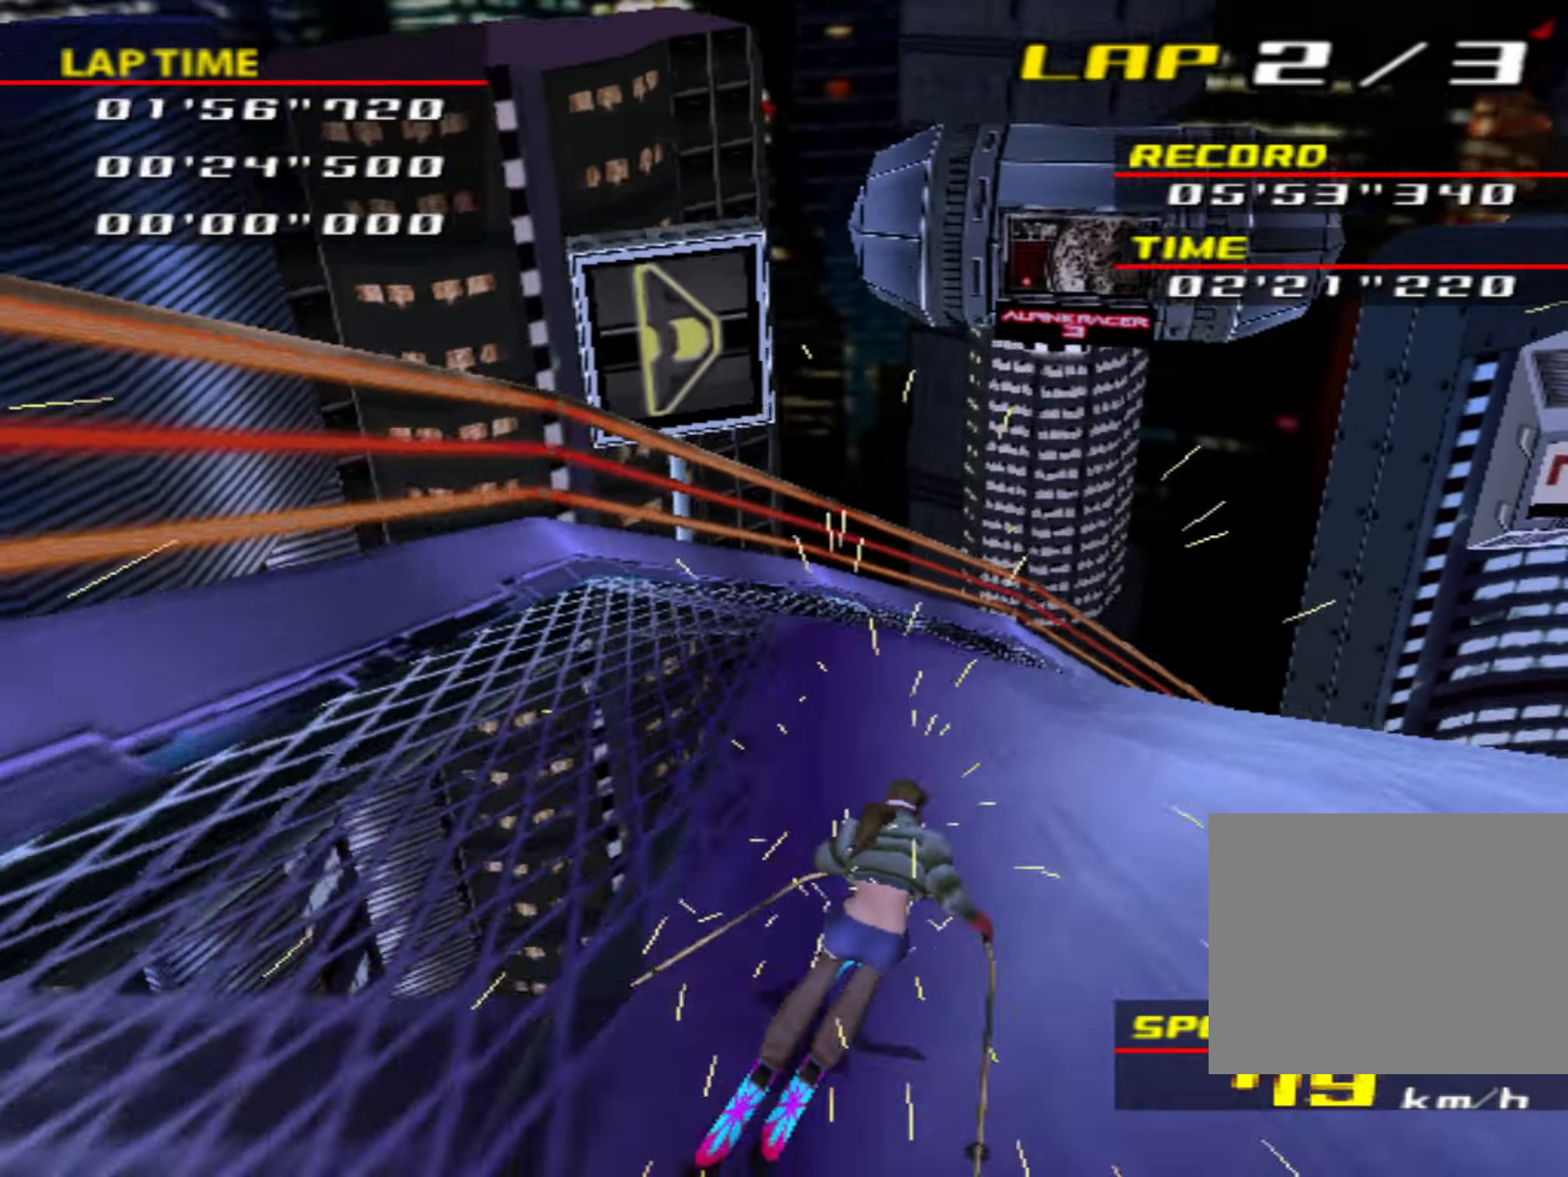
{"buttons": [], "left_stick": "right", "events": []}
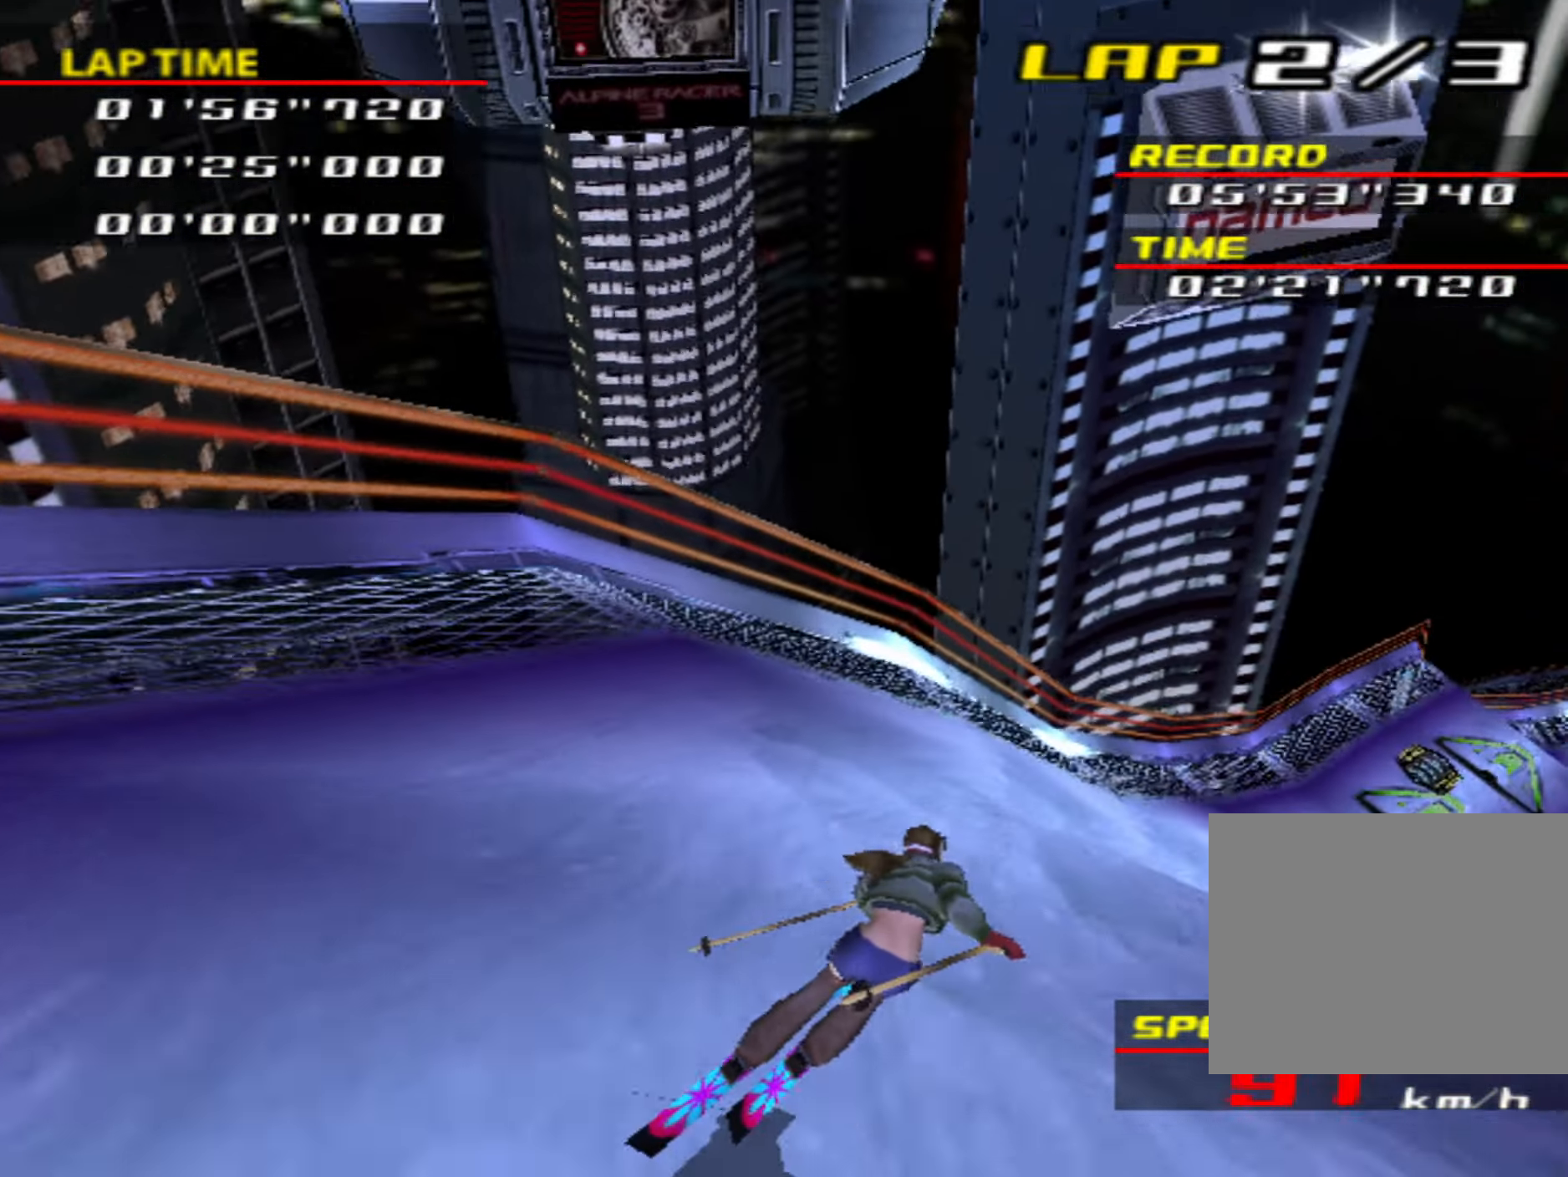
{"buttons": [], "left_stick": "right", "events": []}
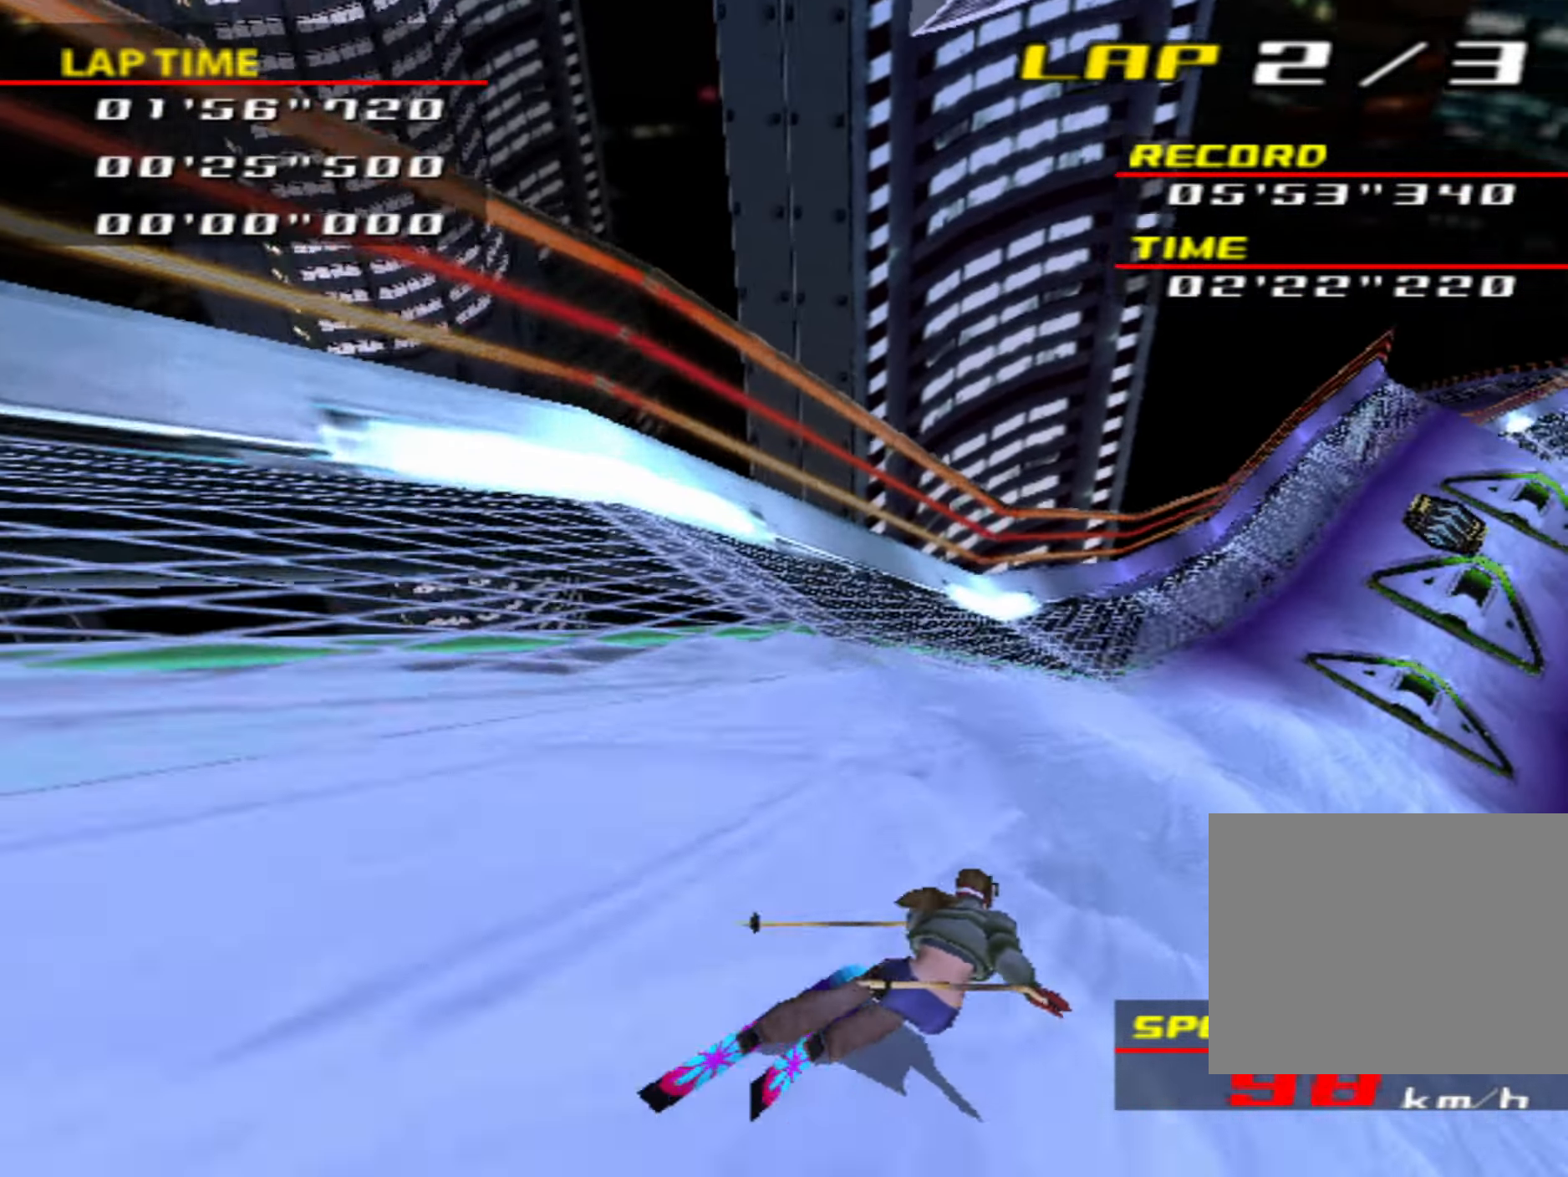
{"buttons": [], "left_stick": "right", "events": []}
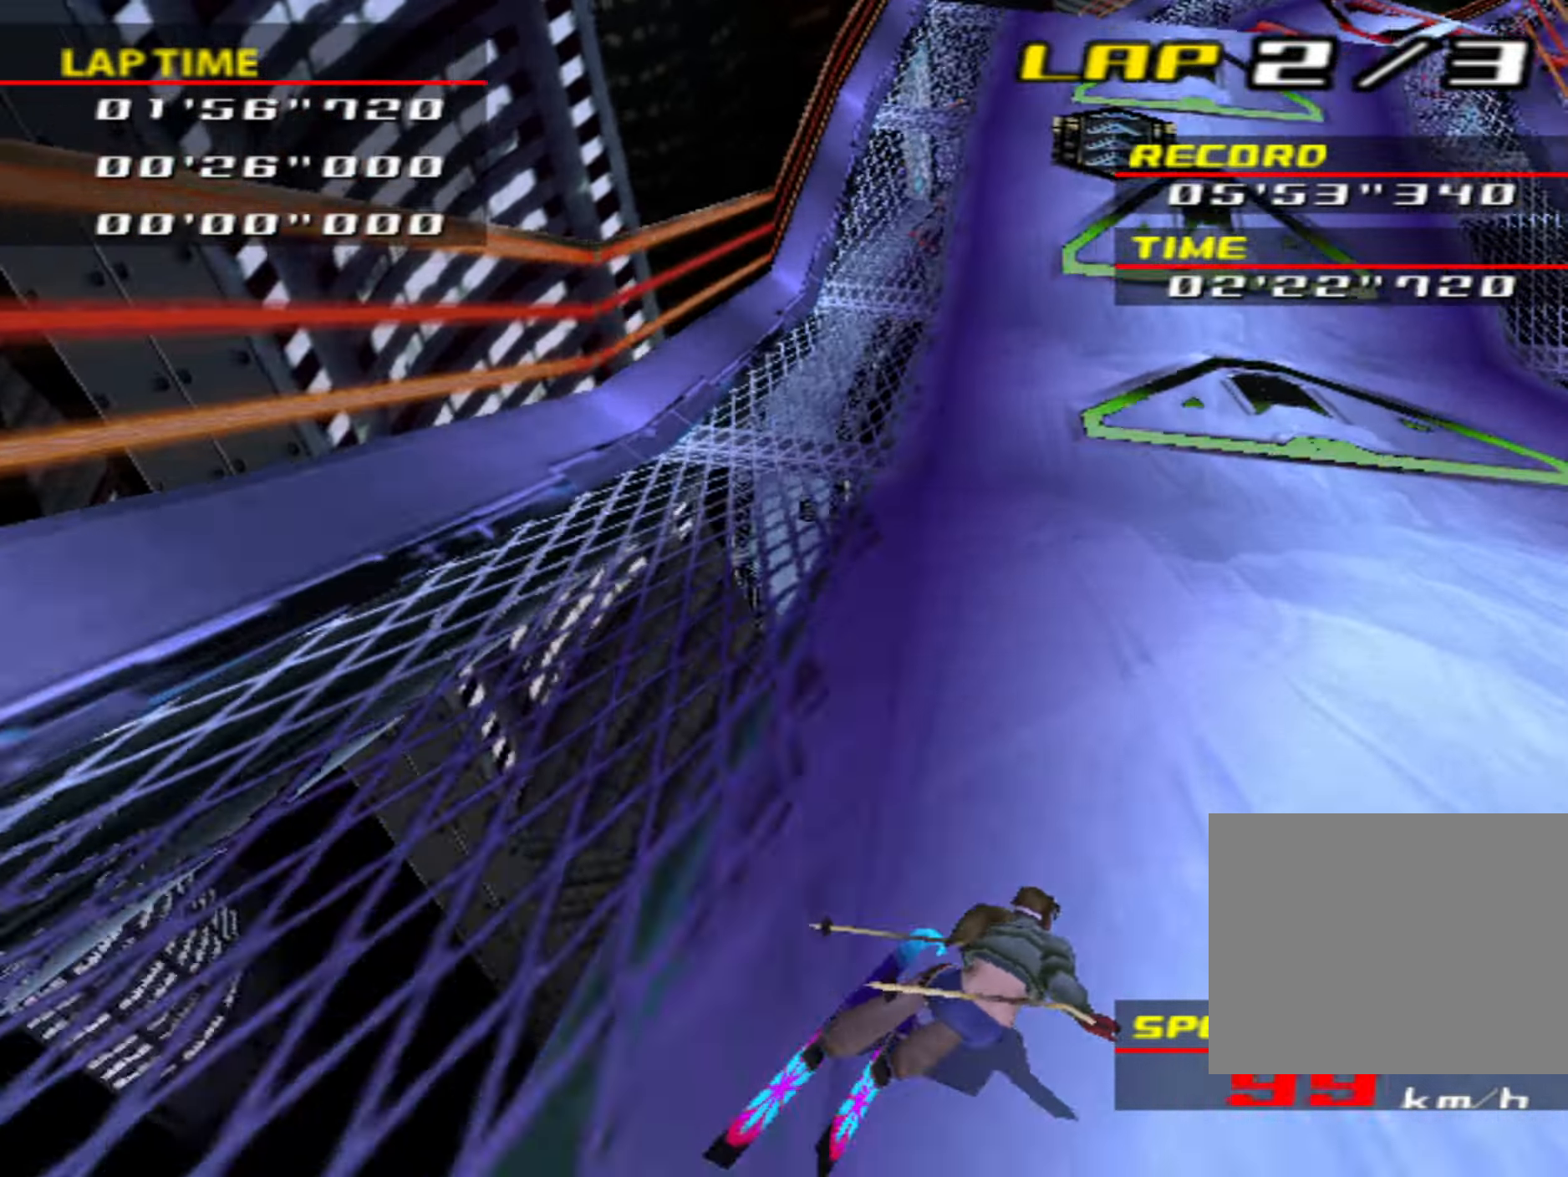
{"buttons": ["CIRCLE"], "left_stick": "center", "events": [[66, "left_stick", "center"], [216, "left_stick", "right"], [300, "left_stick", "center"], [366, "CIRCLE", "down"]]}
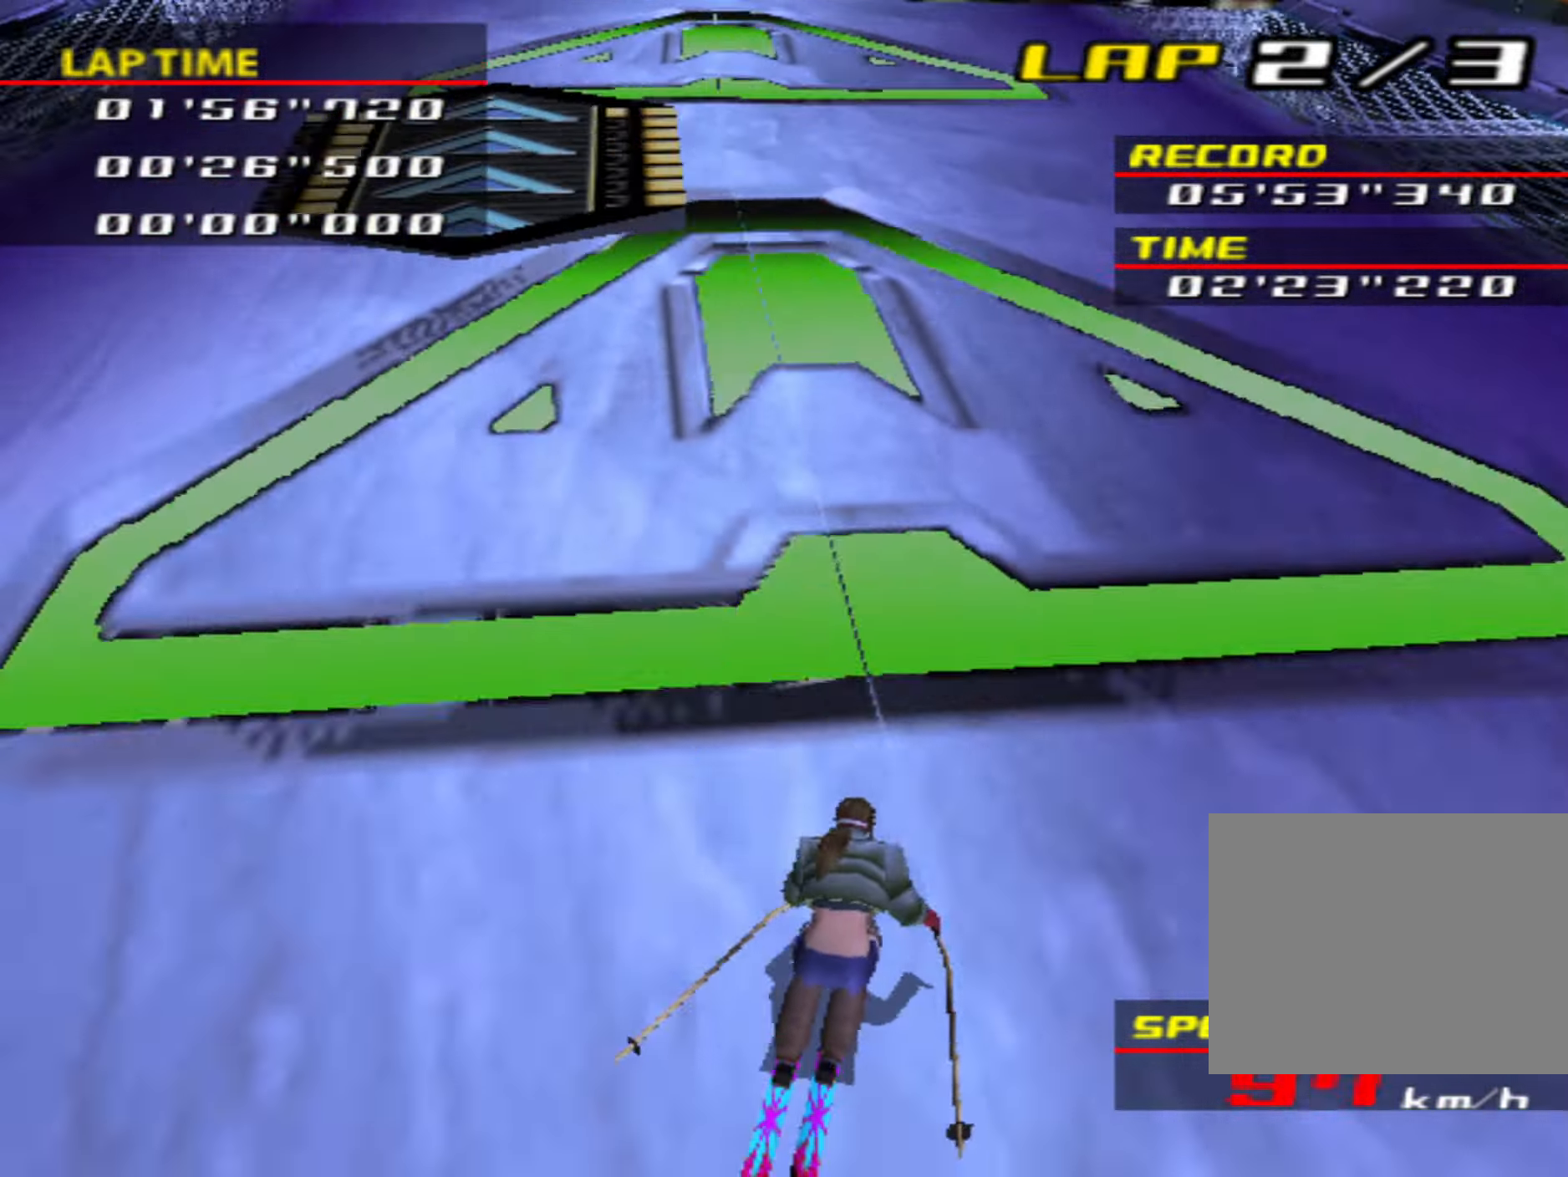
{"buttons": [], "left_stick": "right", "events": [[166, "left_stick", "right"], [233, "CIRCLE", "up"]]}
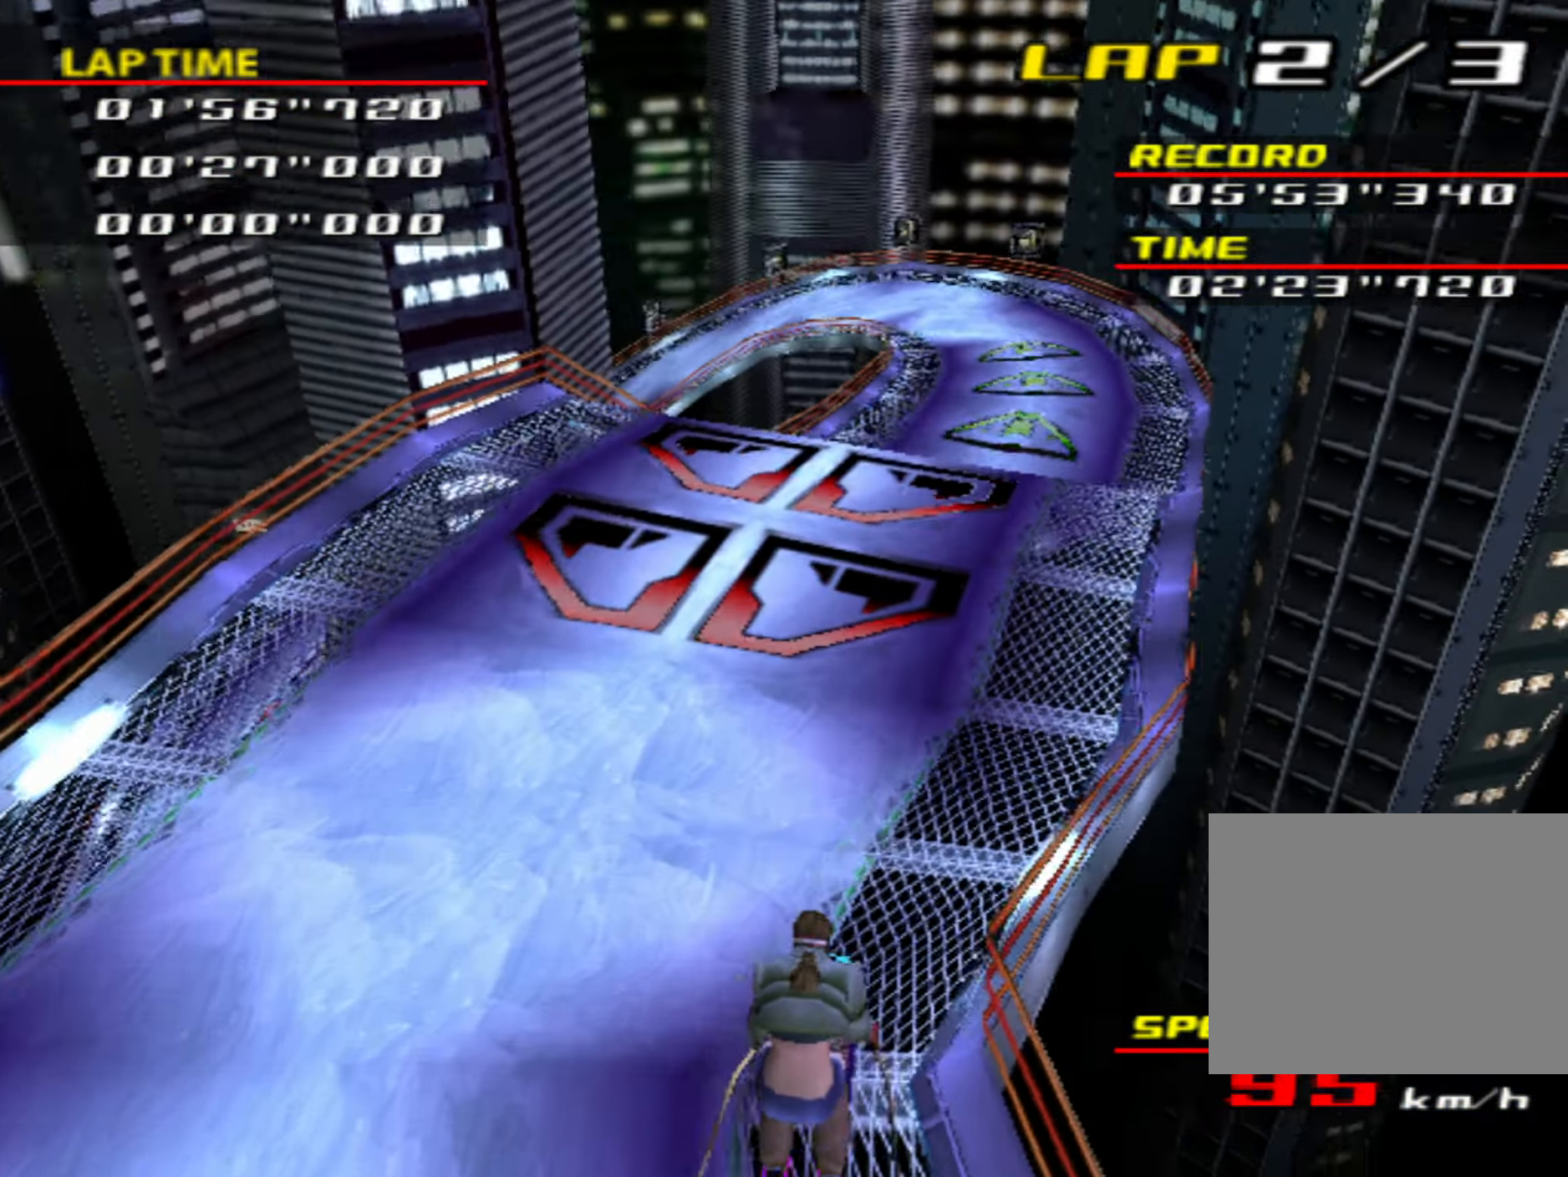
{"buttons": [], "left_stick": "right", "events": []}
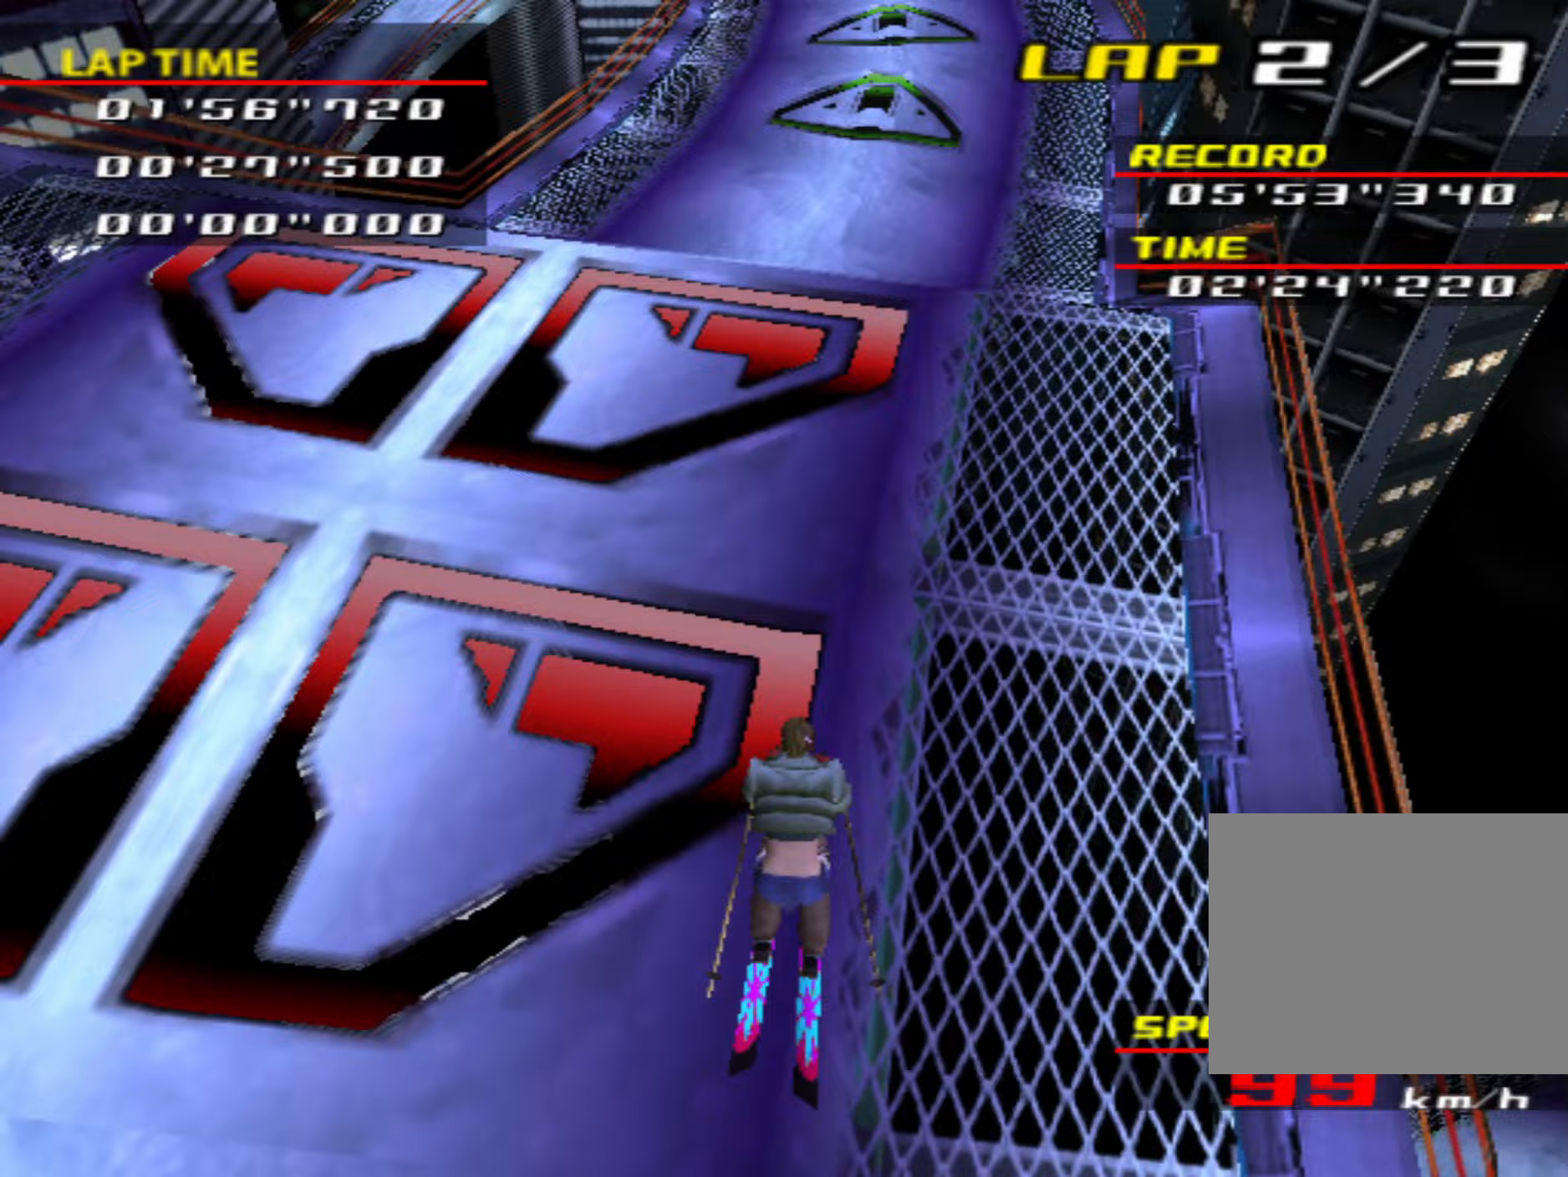
{"buttons": [], "left_stick": "center", "events": [[500, "left_stick", "center"]]}
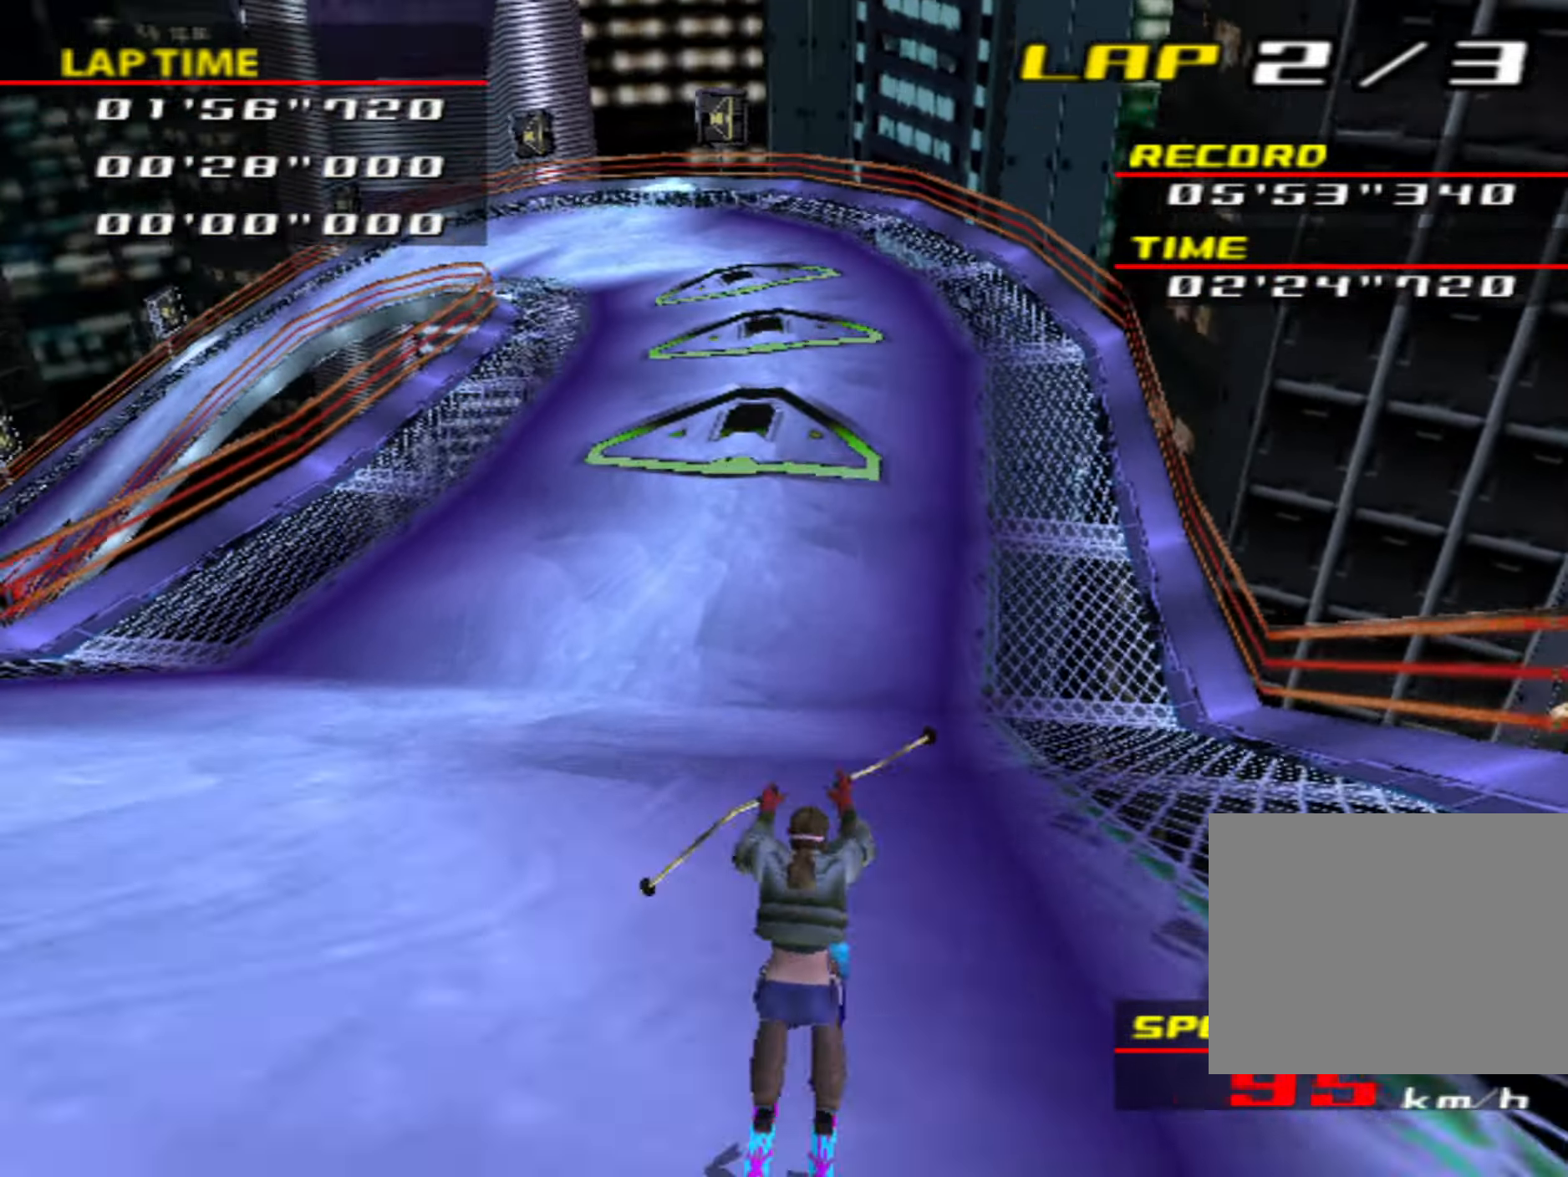
{"buttons": [], "left_stick": "center", "events": []}
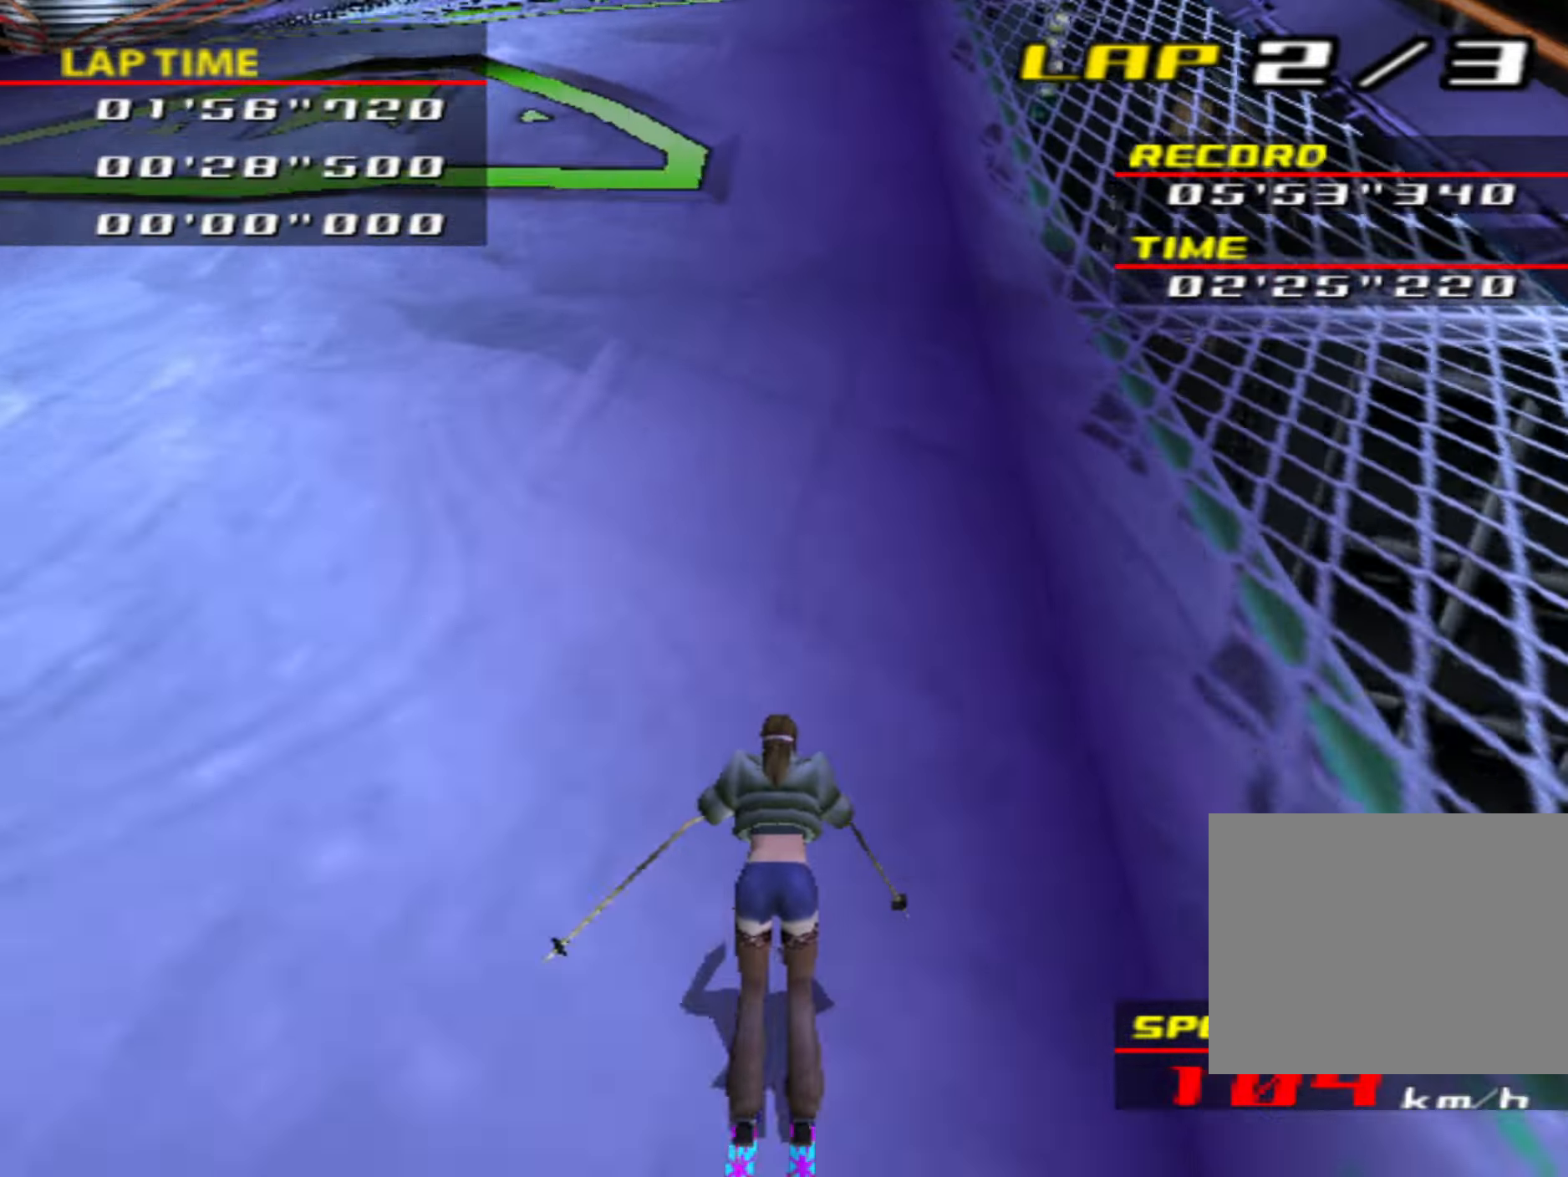
{"buttons": [], "left_stick": "left", "events": [[117, "left_stick", "left"], [283, "left_stick", "center"], [417, "left_stick", "left"]]}
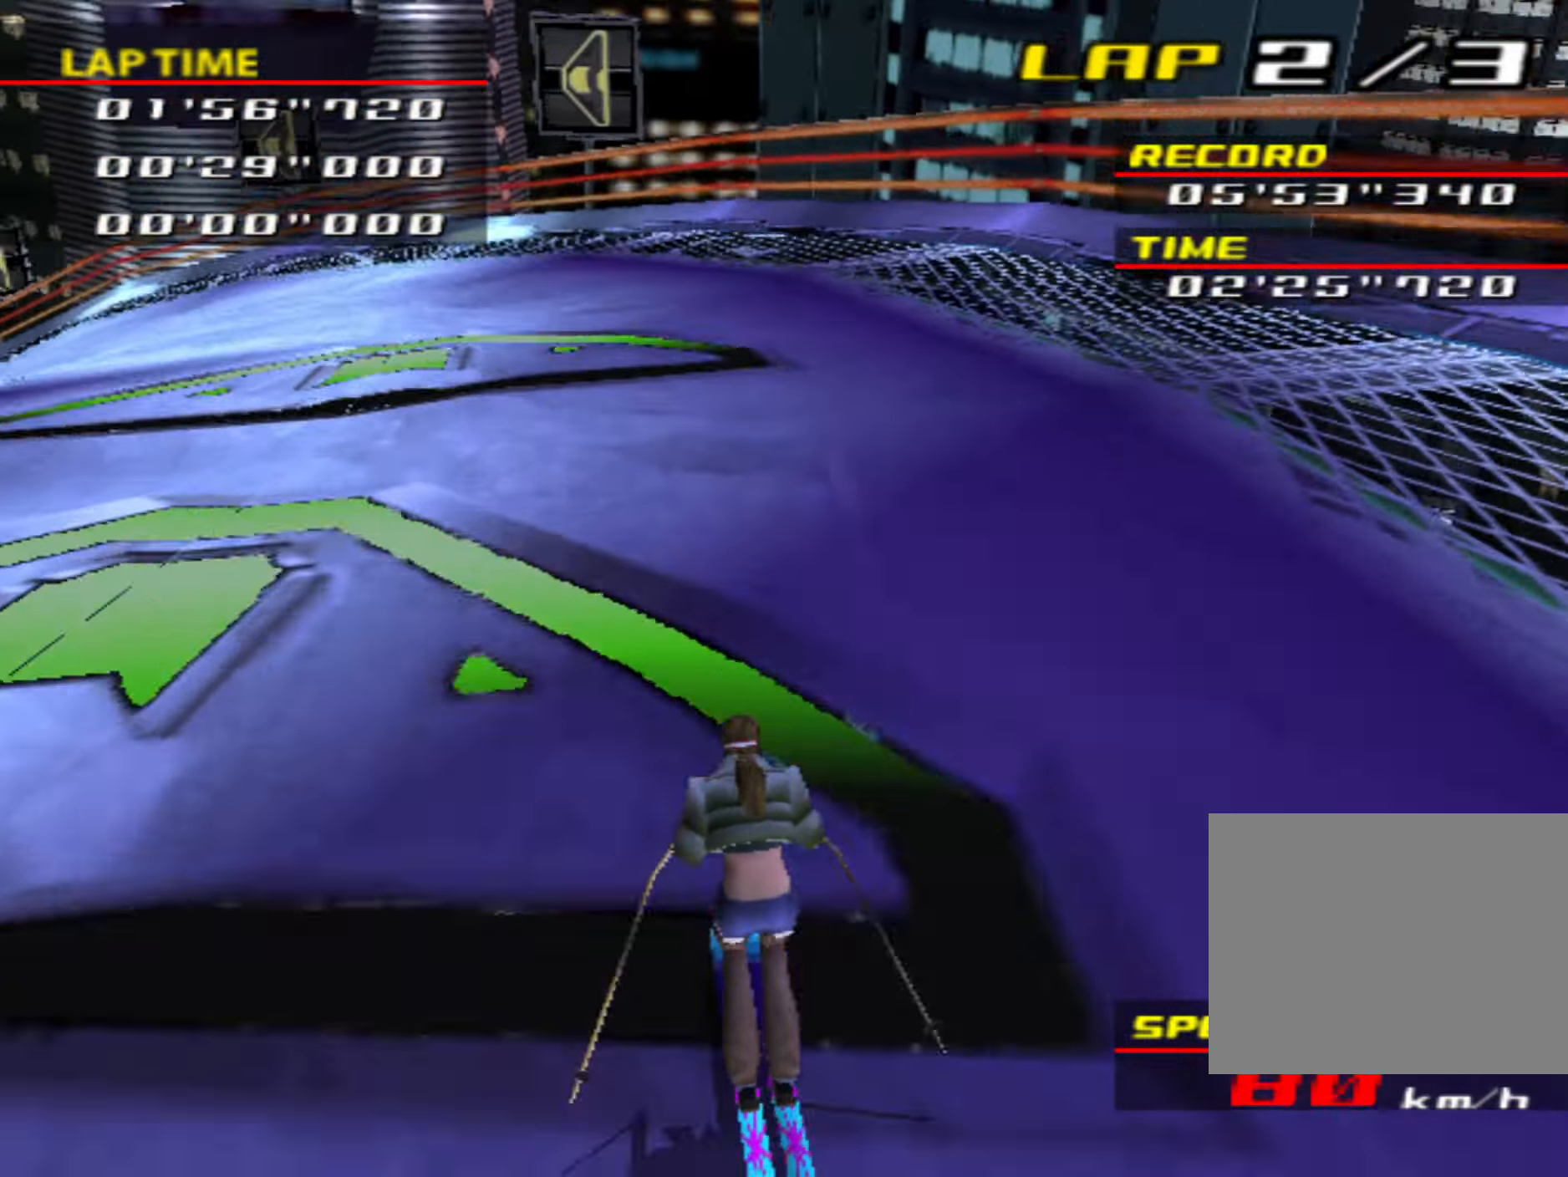
{"buttons": [], "left_stick": "left", "events": []}
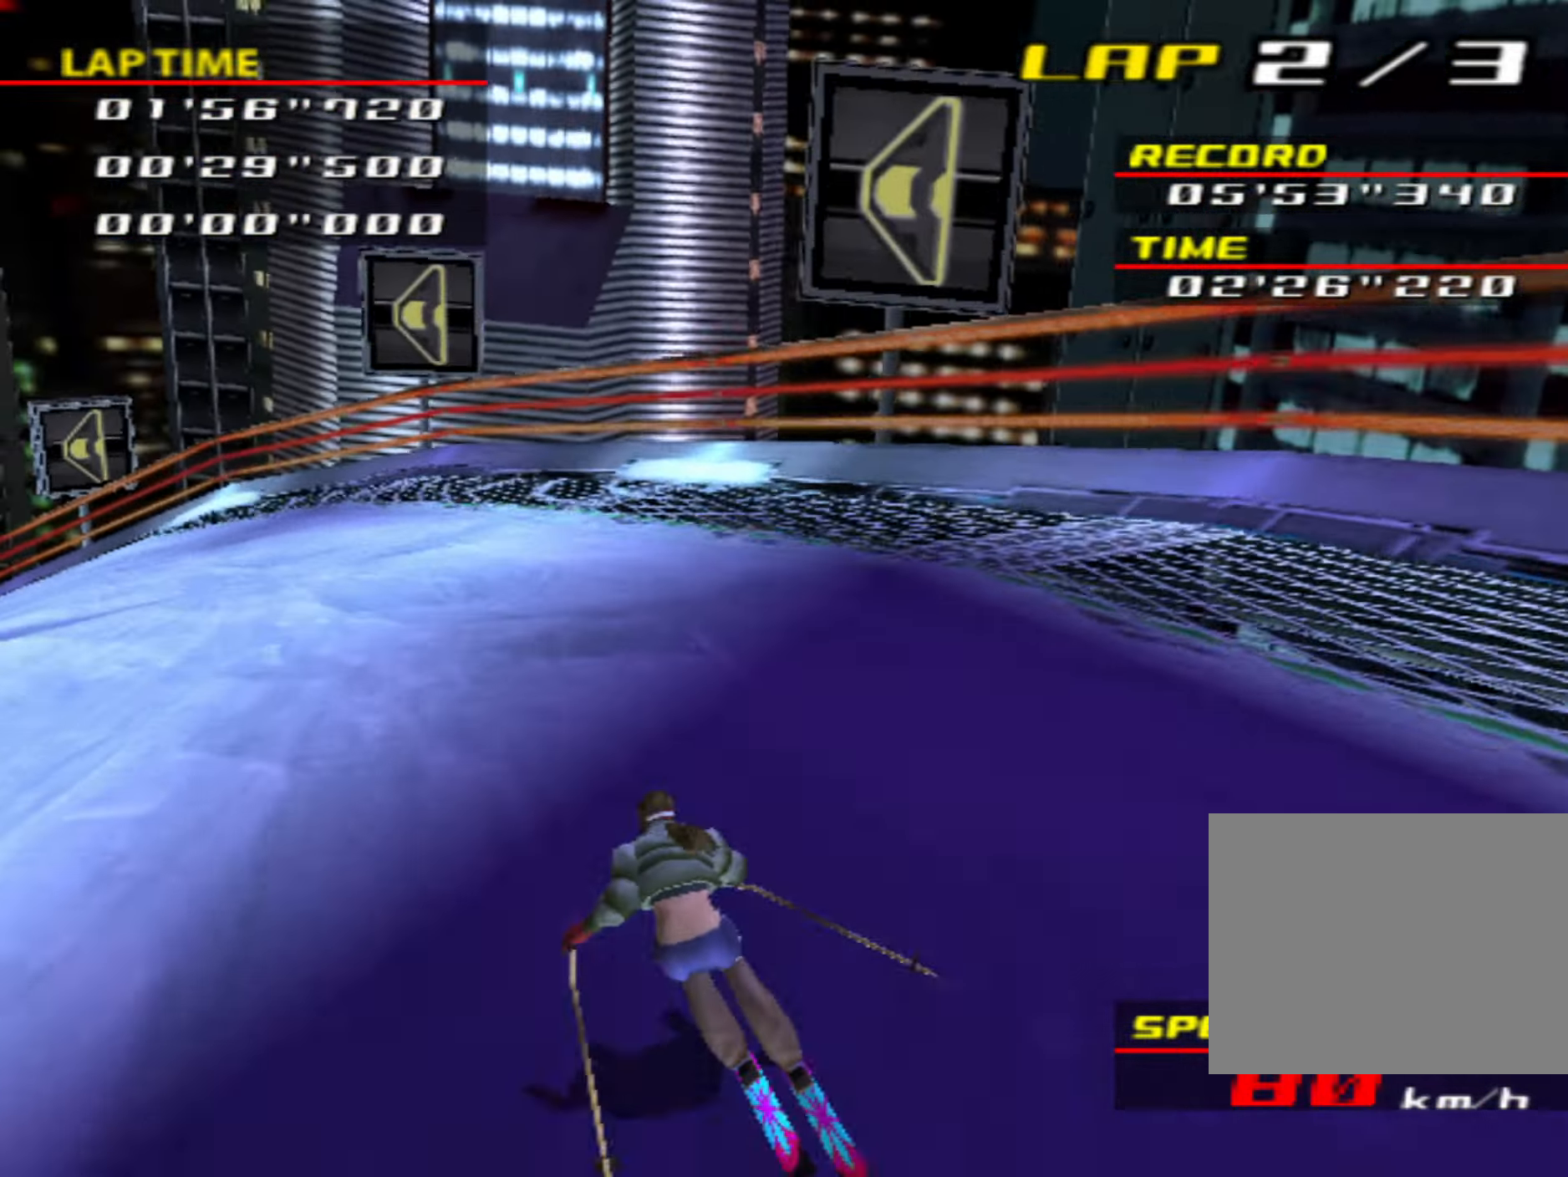
{"buttons": [], "left_stick": "left", "events": []}
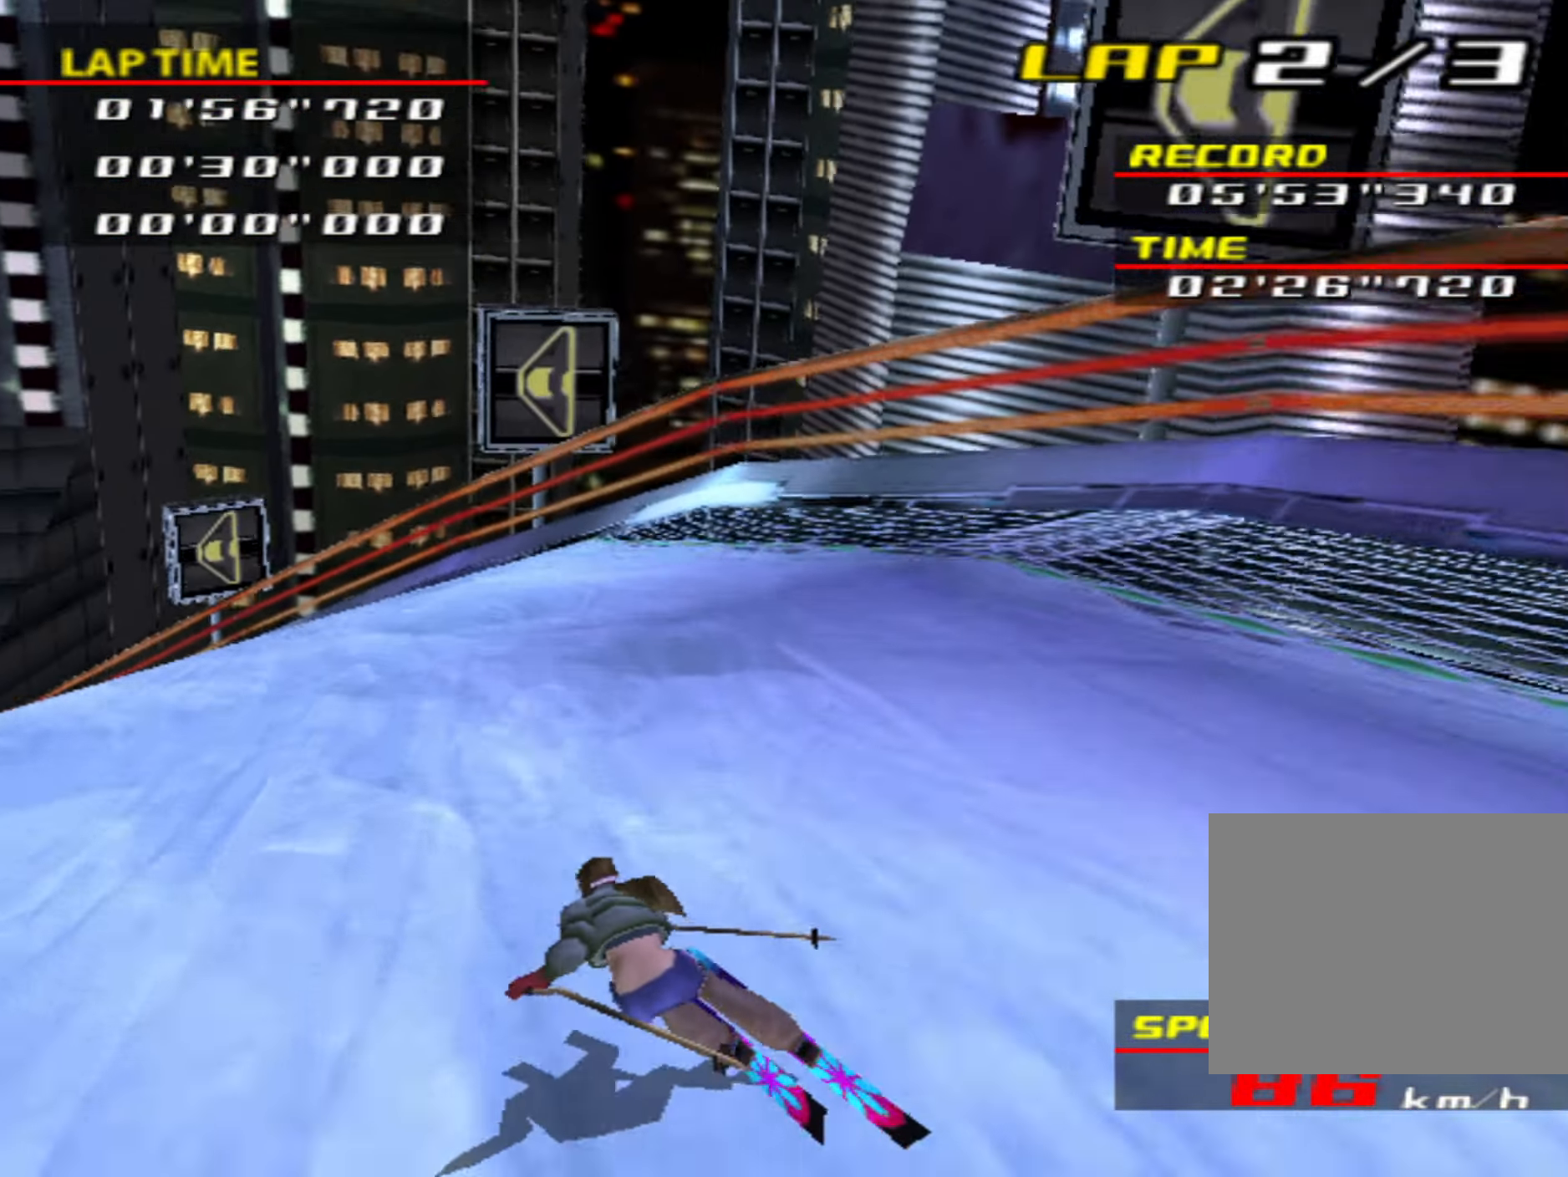
{"buttons": [], "left_stick": "left", "events": []}